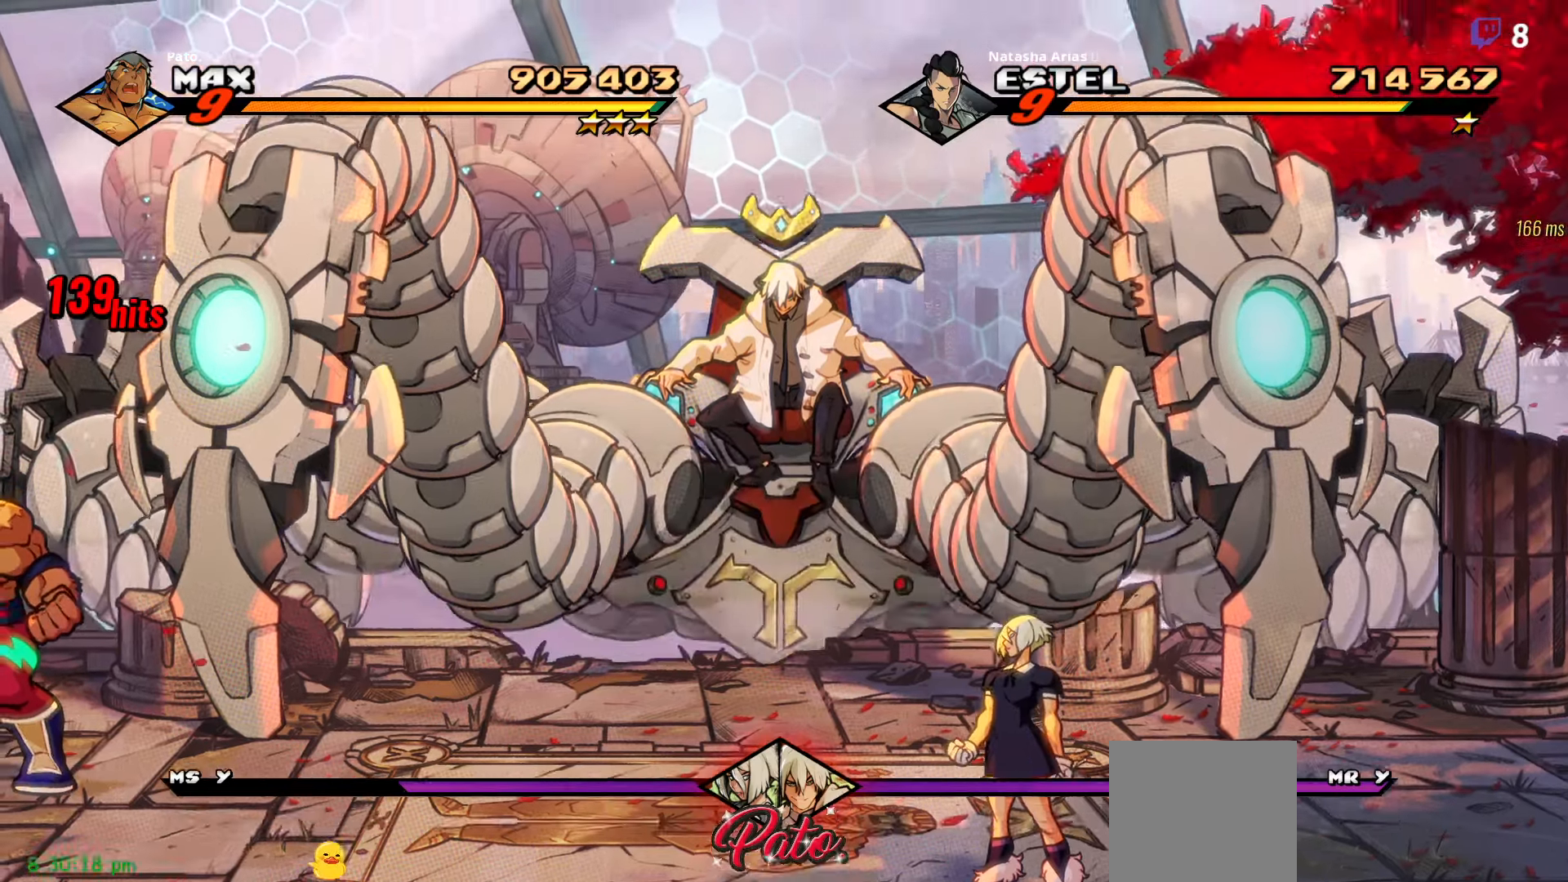
Gameplay with a controller (Xbox layout); each line is a JSON object with the inputs held at the frame after it. "events" lists button and stick changes between this image and that frame as [ms after this image, input, new state], when the widget could be followed in between. Not read: left_stick.
{"buttons": ["DPAD_RIGHT"], "right_stick": "center", "events": [[433, "DPAD_RIGHT", "down"]]}
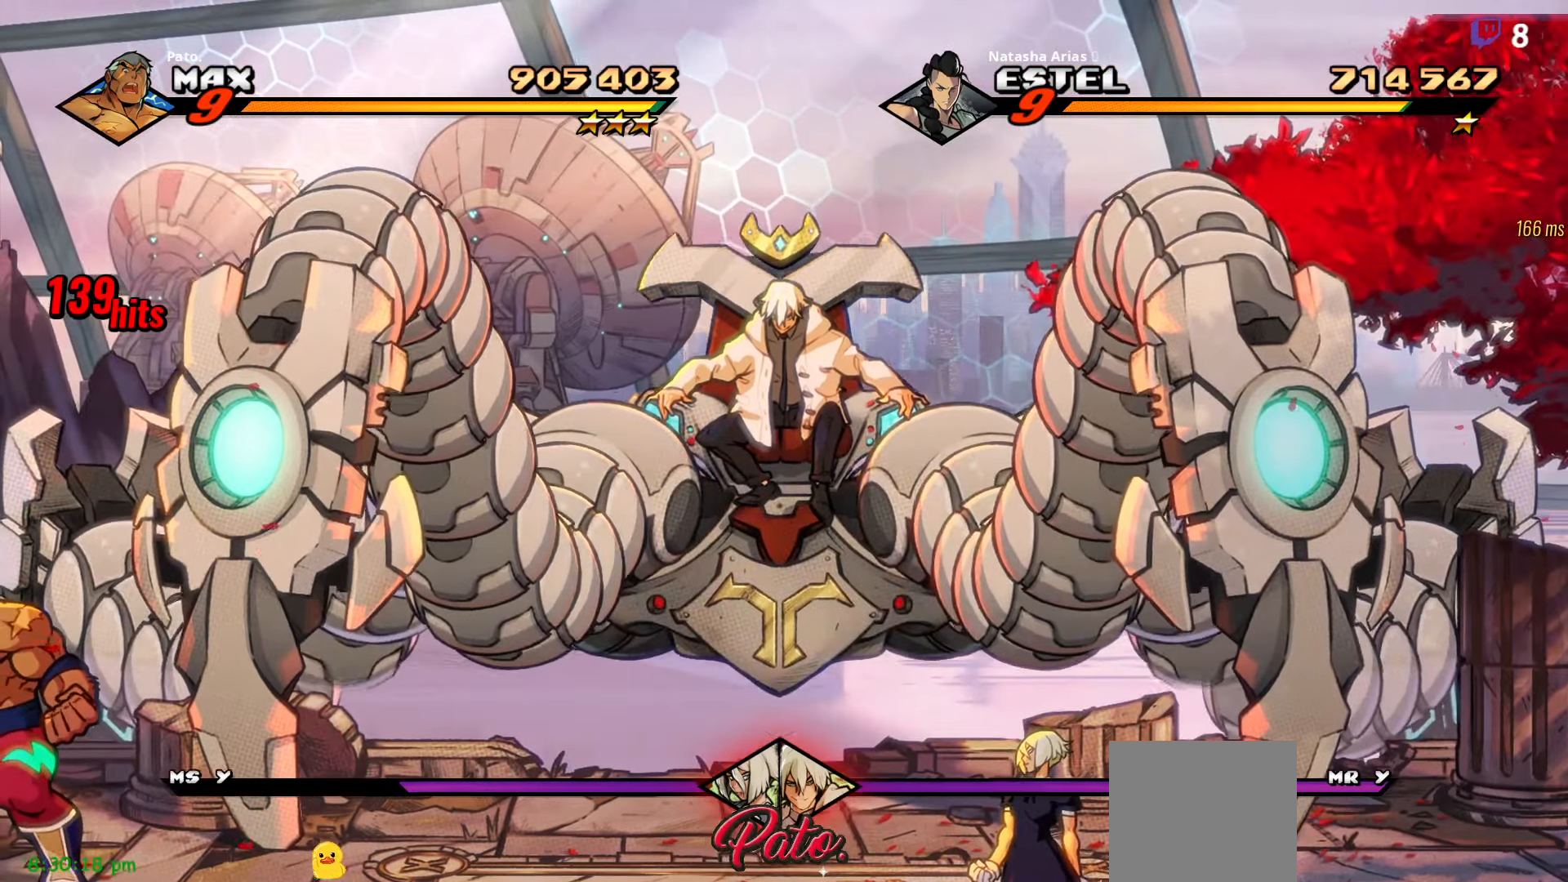
{"buttons": [], "right_stick": "center", "events": [[150, "DPAD_RIGHT", "up"]]}
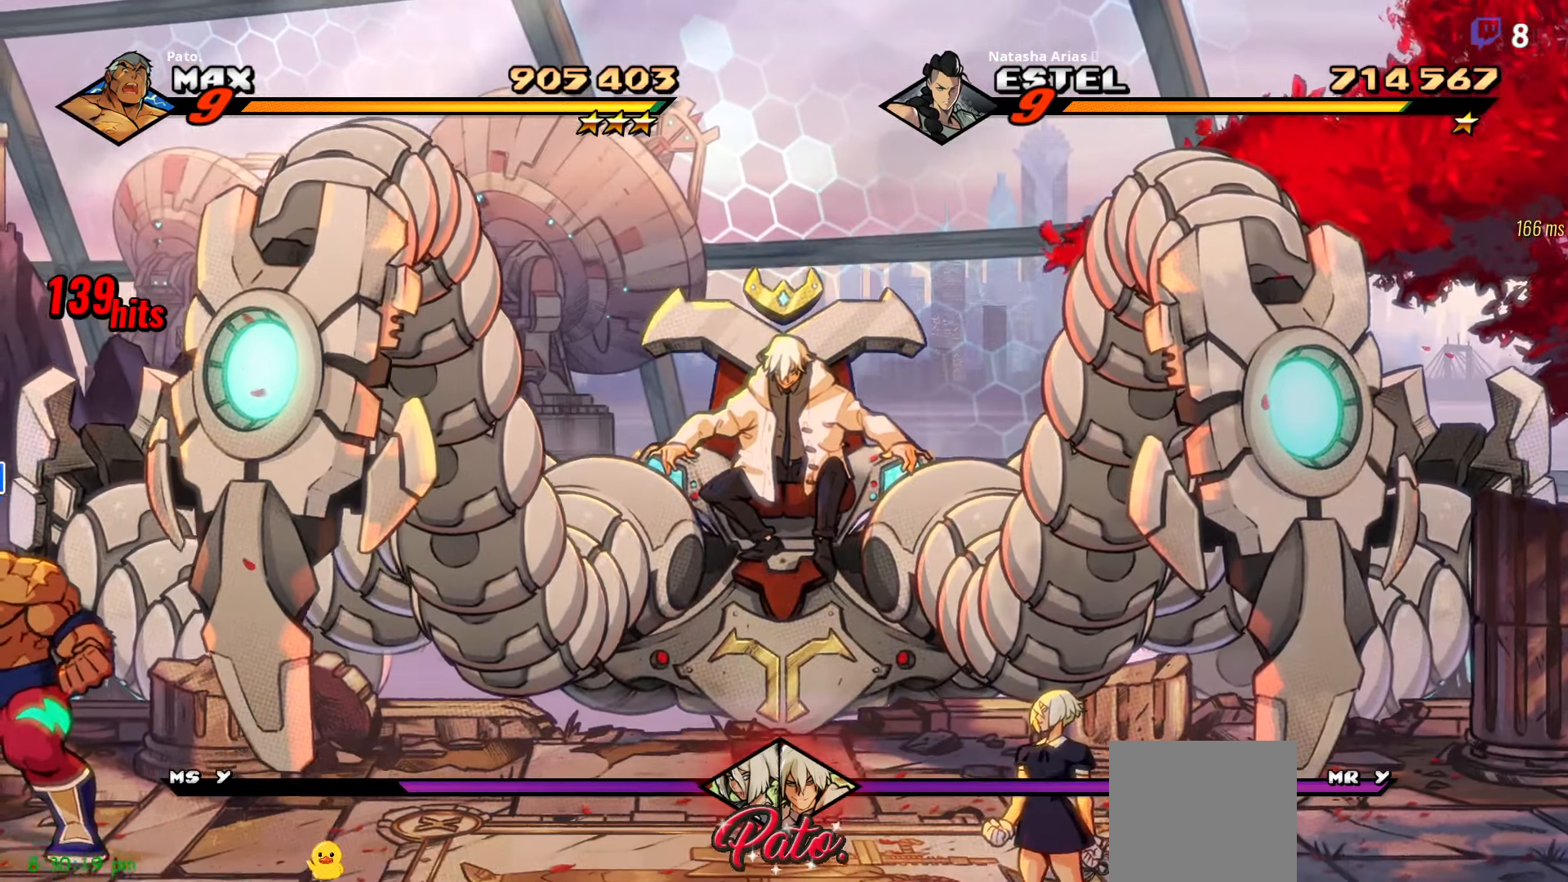
{"buttons": ["DPAD_RIGHT"], "right_stick": "center", "events": [[100, "DPAD_RIGHT", "down"], [250, "DPAD_RIGHT", "up"], [466, "DPAD_RIGHT", "down"]]}
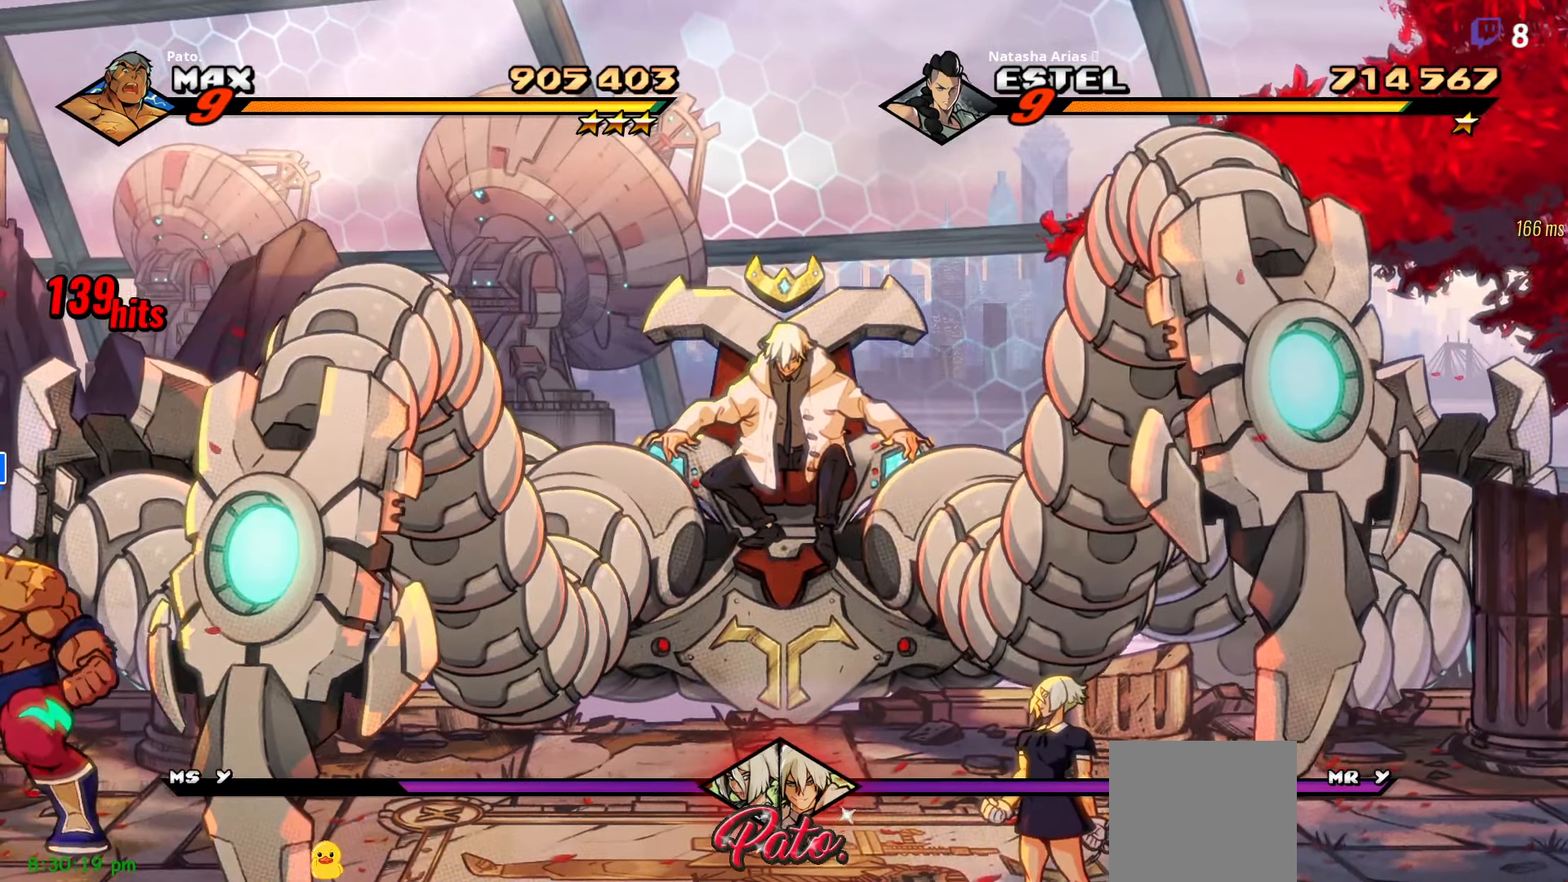
{"buttons": ["DPAD_DOWN", "DPAD_RIGHT"], "right_stick": "center", "events": [[416, "DPAD_DOWN", "down"]]}
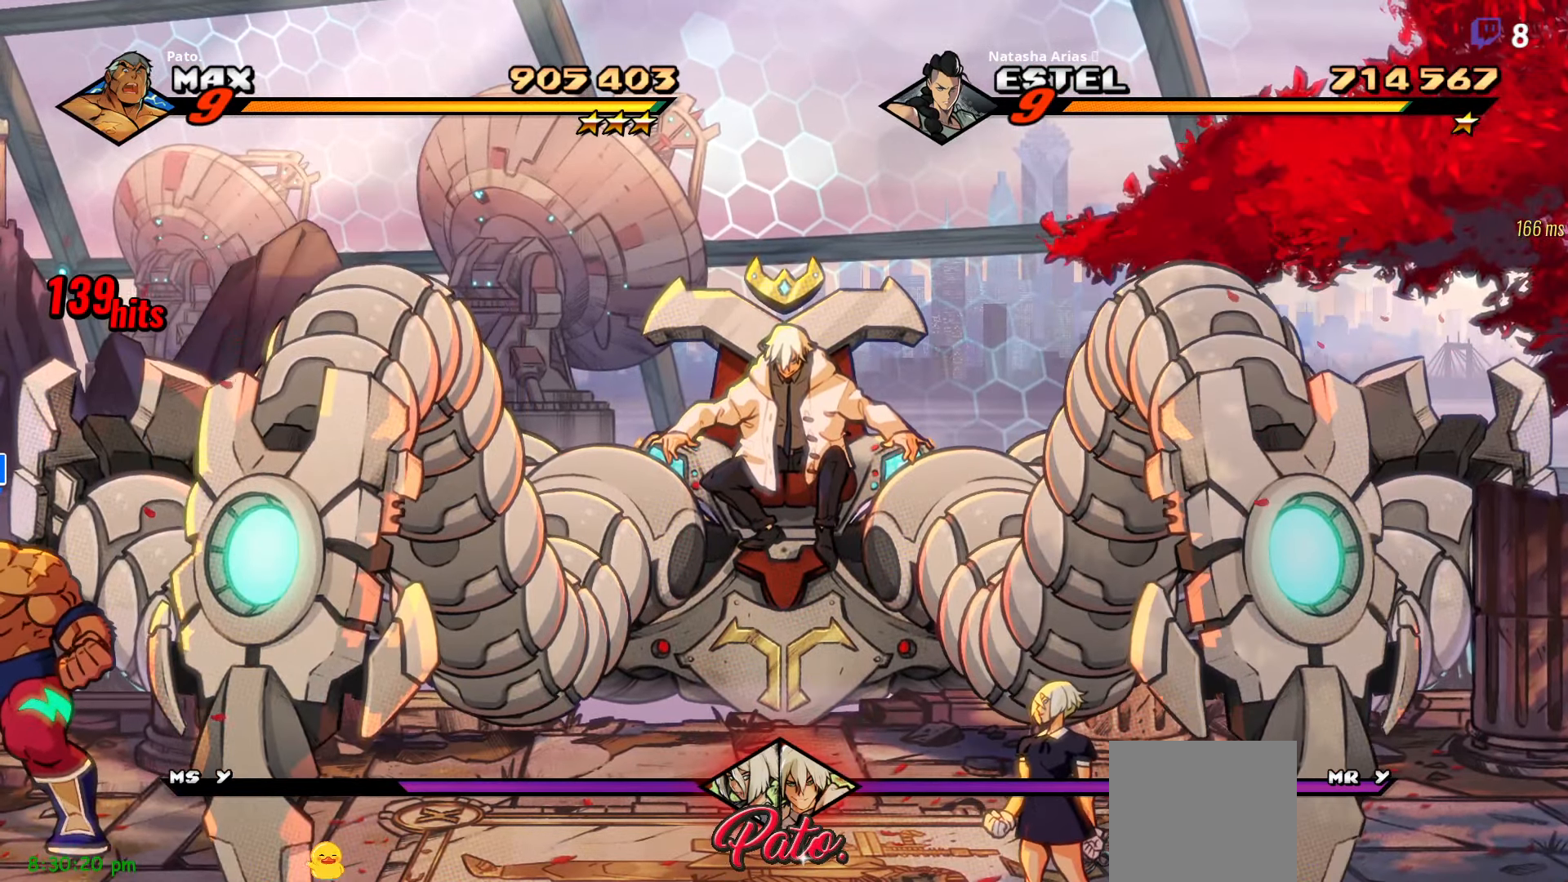
{"buttons": ["DPAD_DOWN", "DPAD_RIGHT"], "right_stick": "center", "events": []}
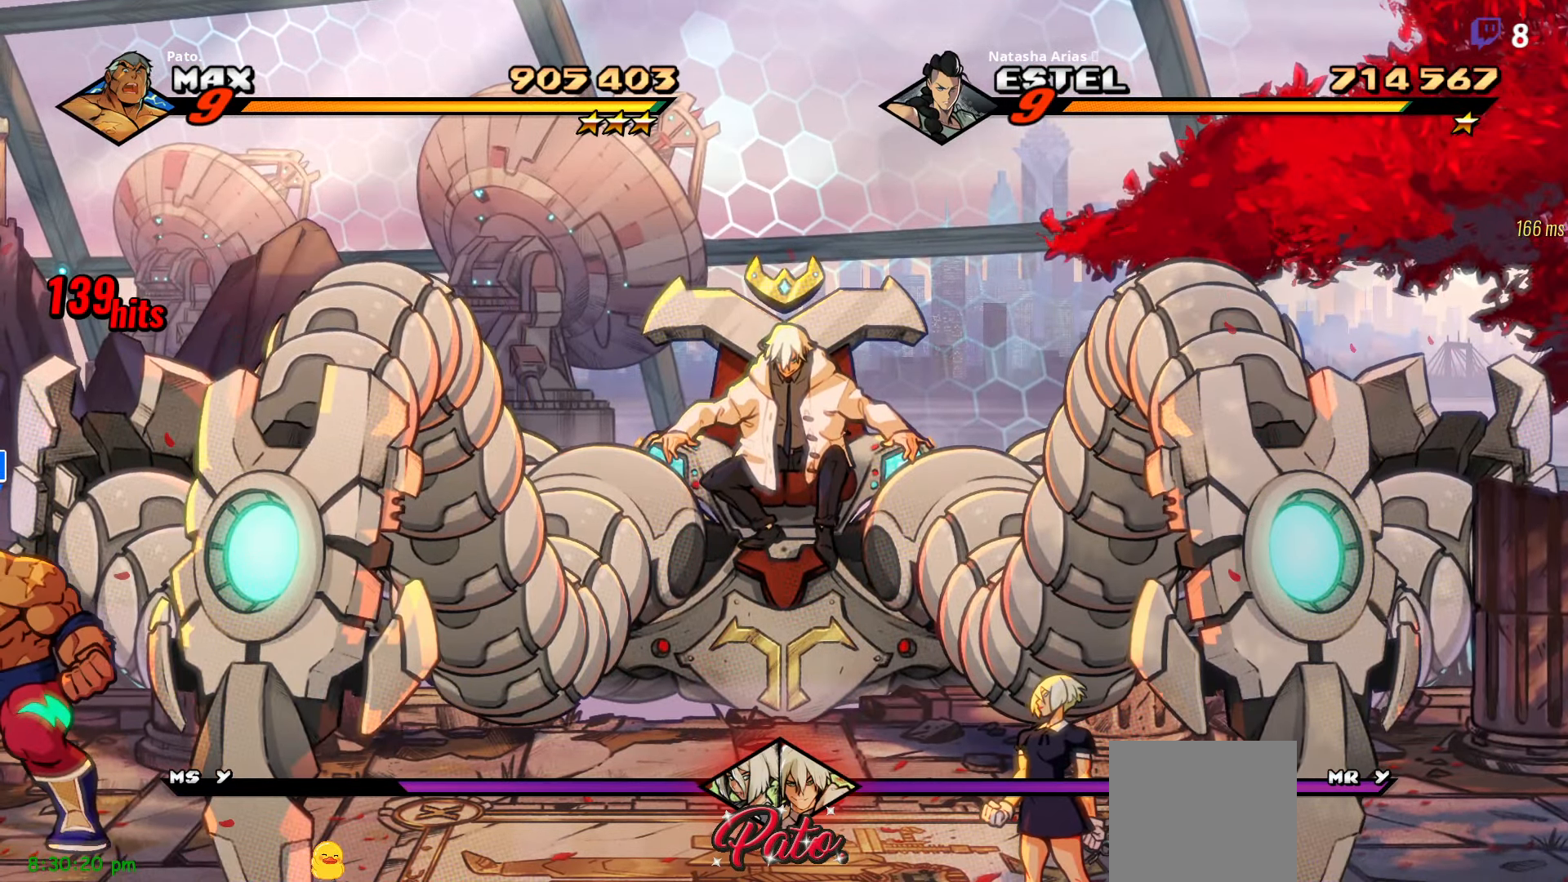
{"buttons": ["DPAD_DOWN", "DPAD_RIGHT"], "right_stick": "center", "events": []}
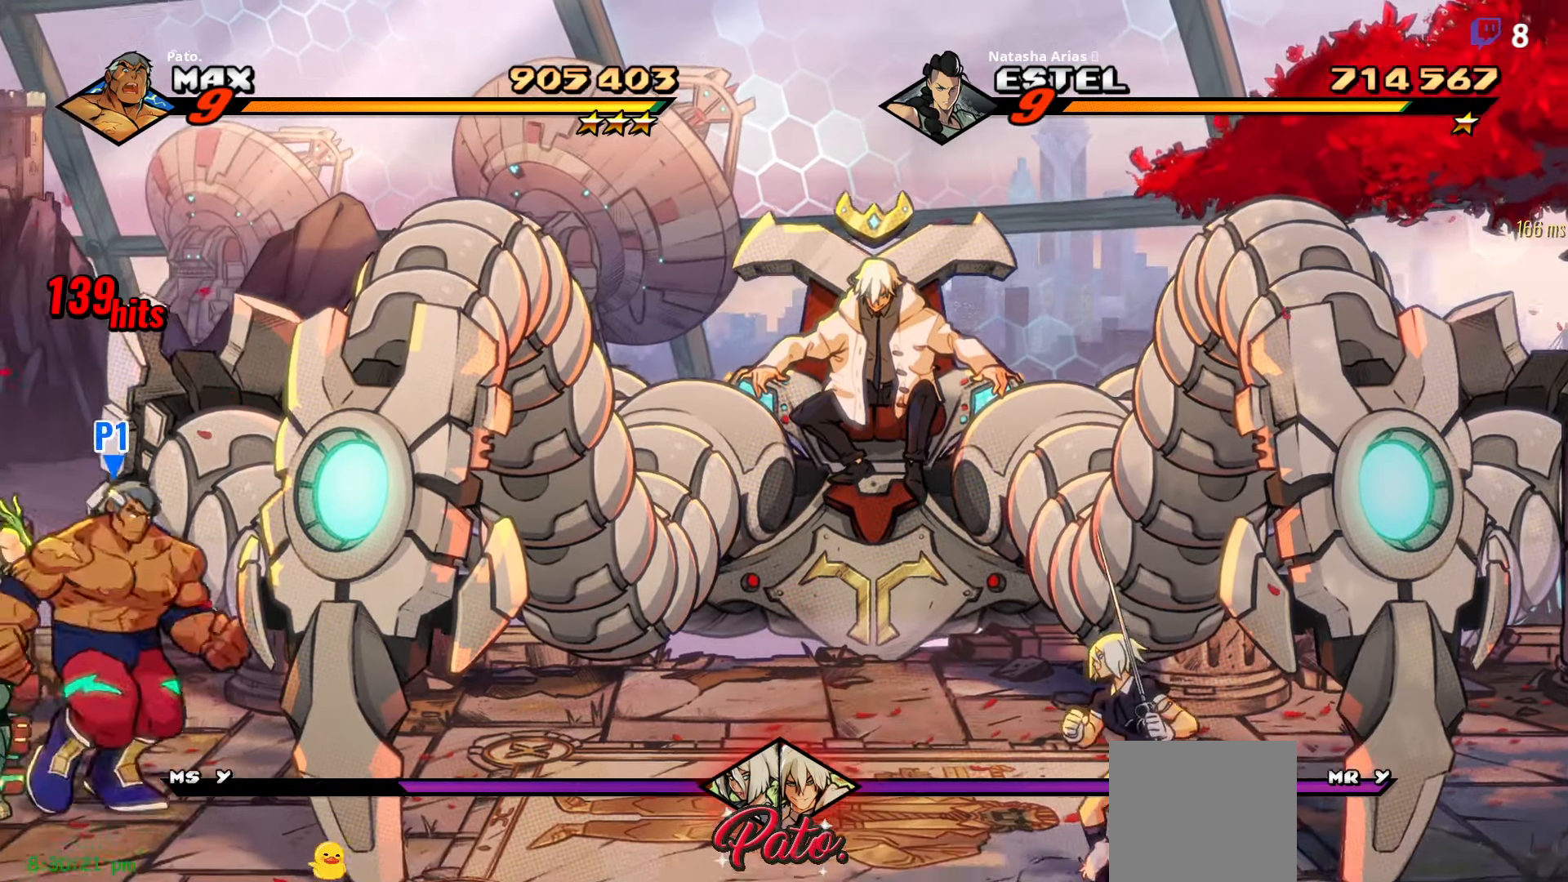
{"buttons": ["Y"], "right_stick": "center", "events": [[216, "Y", "down"], [250, "Y", "up"], [316, "DPAD_DOWN", "up"], [316, "DPAD_RIGHT", "up"], [333, "Y", "down"], [383, "Y", "up"], [483, "Y", "down"]]}
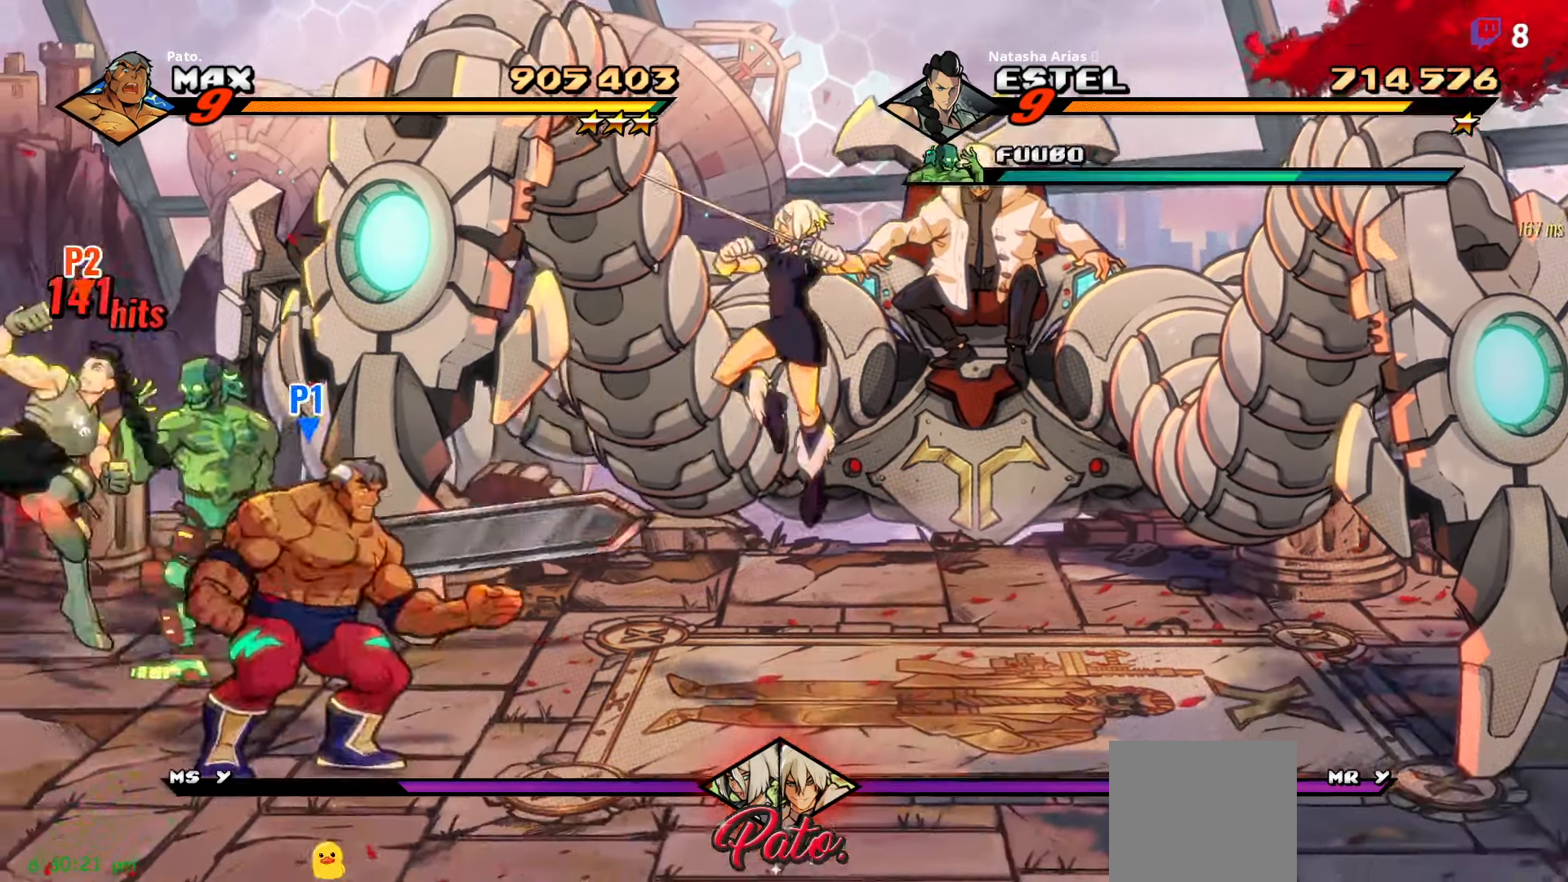
{"buttons": ["DPAD_UP"], "right_stick": "center", "events": [[100, "Y", "up"], [166, "DPAD_UP", "down"], [166, "L1", "down"], [300, "L1", "up"]]}
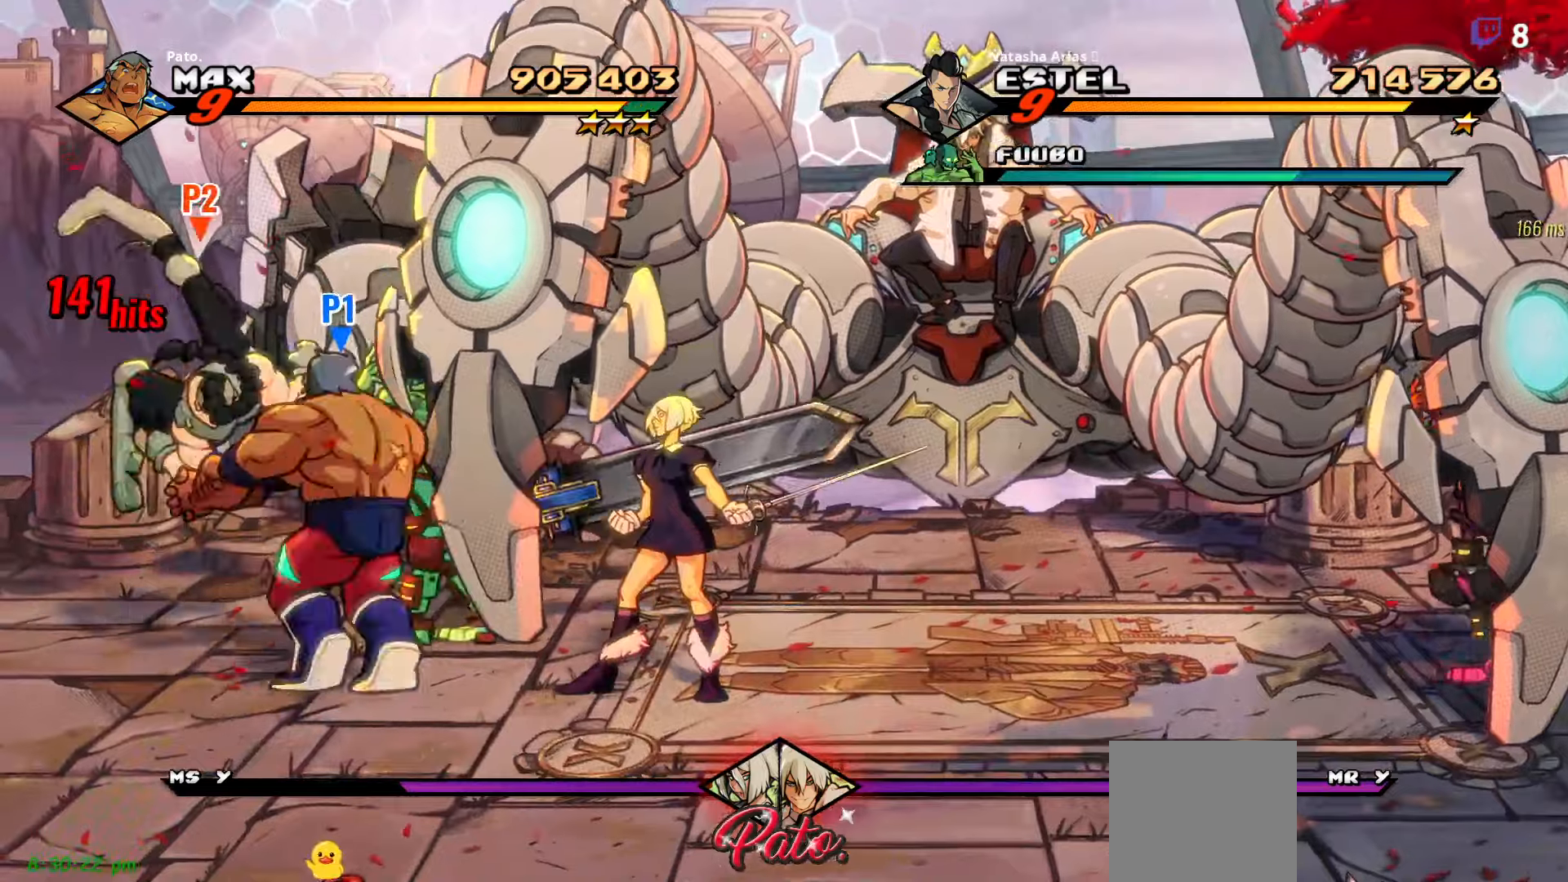
{"buttons": [], "right_stick": "center", "events": [[133, "DPAD_UP", "up"], [150, "R2", "down"], [250, "R2", "up"], [300, "R2", "down"], [350, "R2", "up"]]}
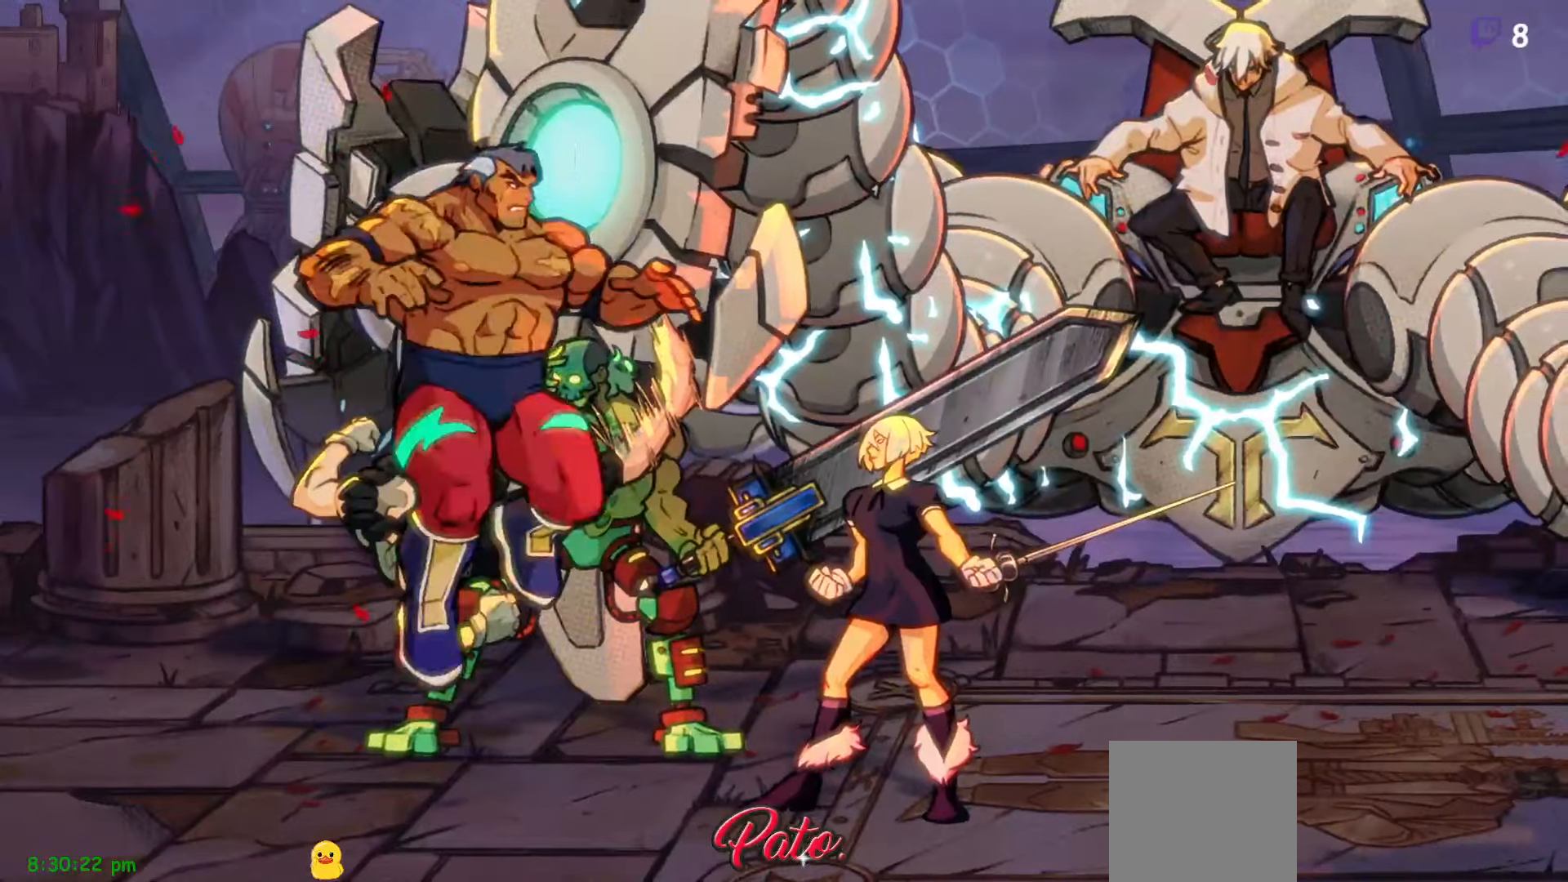
{"buttons": [], "right_stick": "center", "events": [[133, "DPAD_RIGHT", "down"], [367, "DPAD_RIGHT", "up"]]}
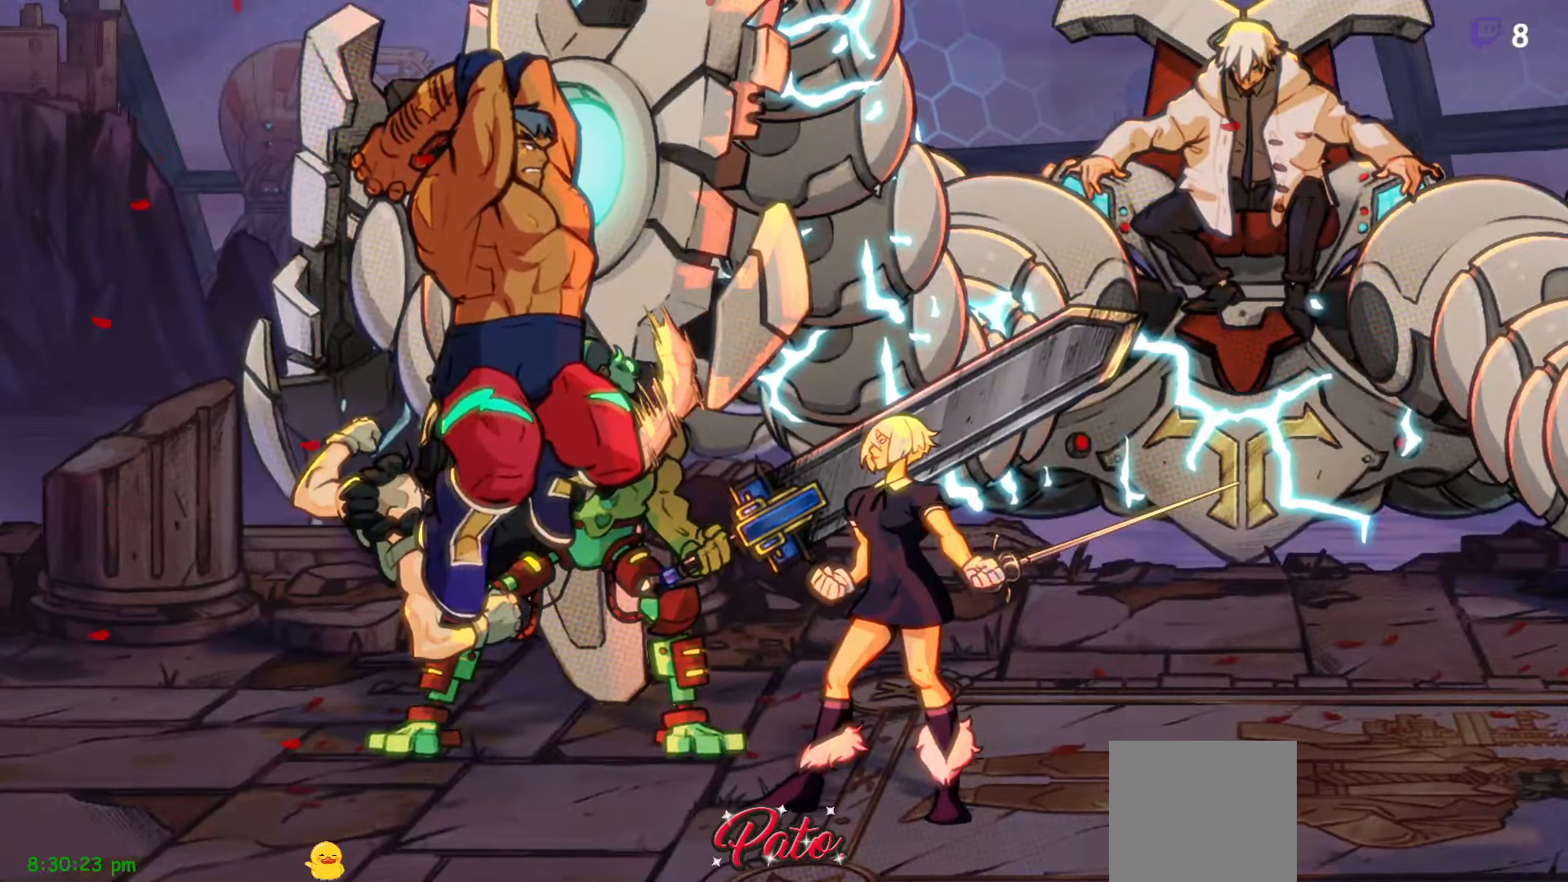
{"buttons": ["DPAD_RIGHT"], "right_stick": "center", "events": [[117, "DPAD_RIGHT", "down"], [217, "Y", "down"], [300, "Y", "up"], [350, "Y", "down"], [433, "Y", "up"]]}
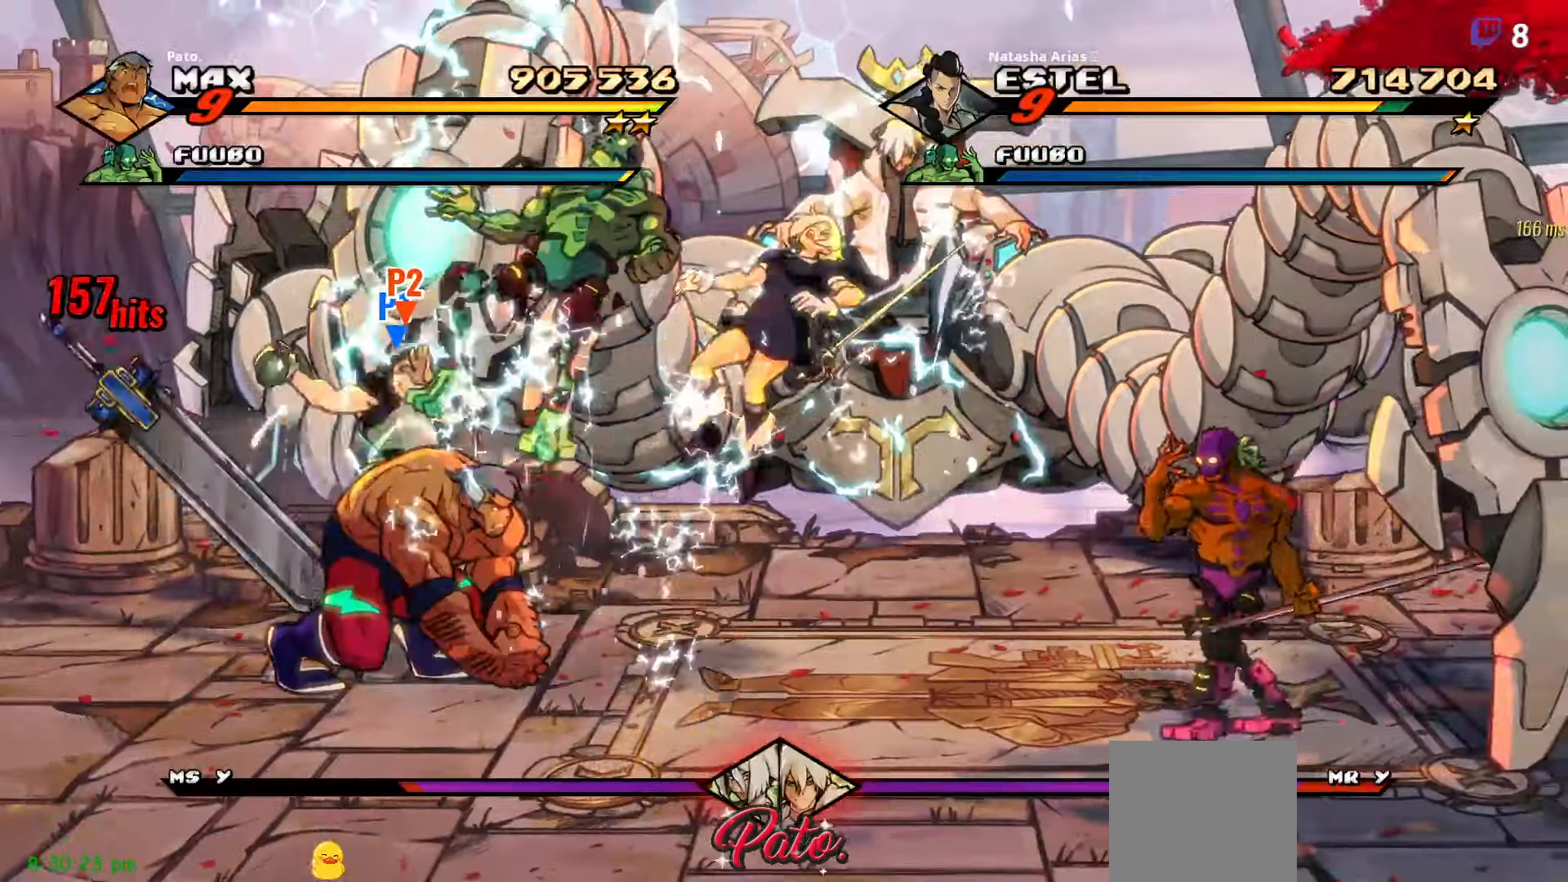
{"buttons": ["Y", "DPAD_LEFT"], "right_stick": "center", "events": [[33, "Y", "down"], [133, "Y", "up"], [150, "DPAD_RIGHT", "up"], [233, "Y", "down"], [283, "Y", "up"], [417, "Y", "down"], [450, "DPAD_LEFT", "down"]]}
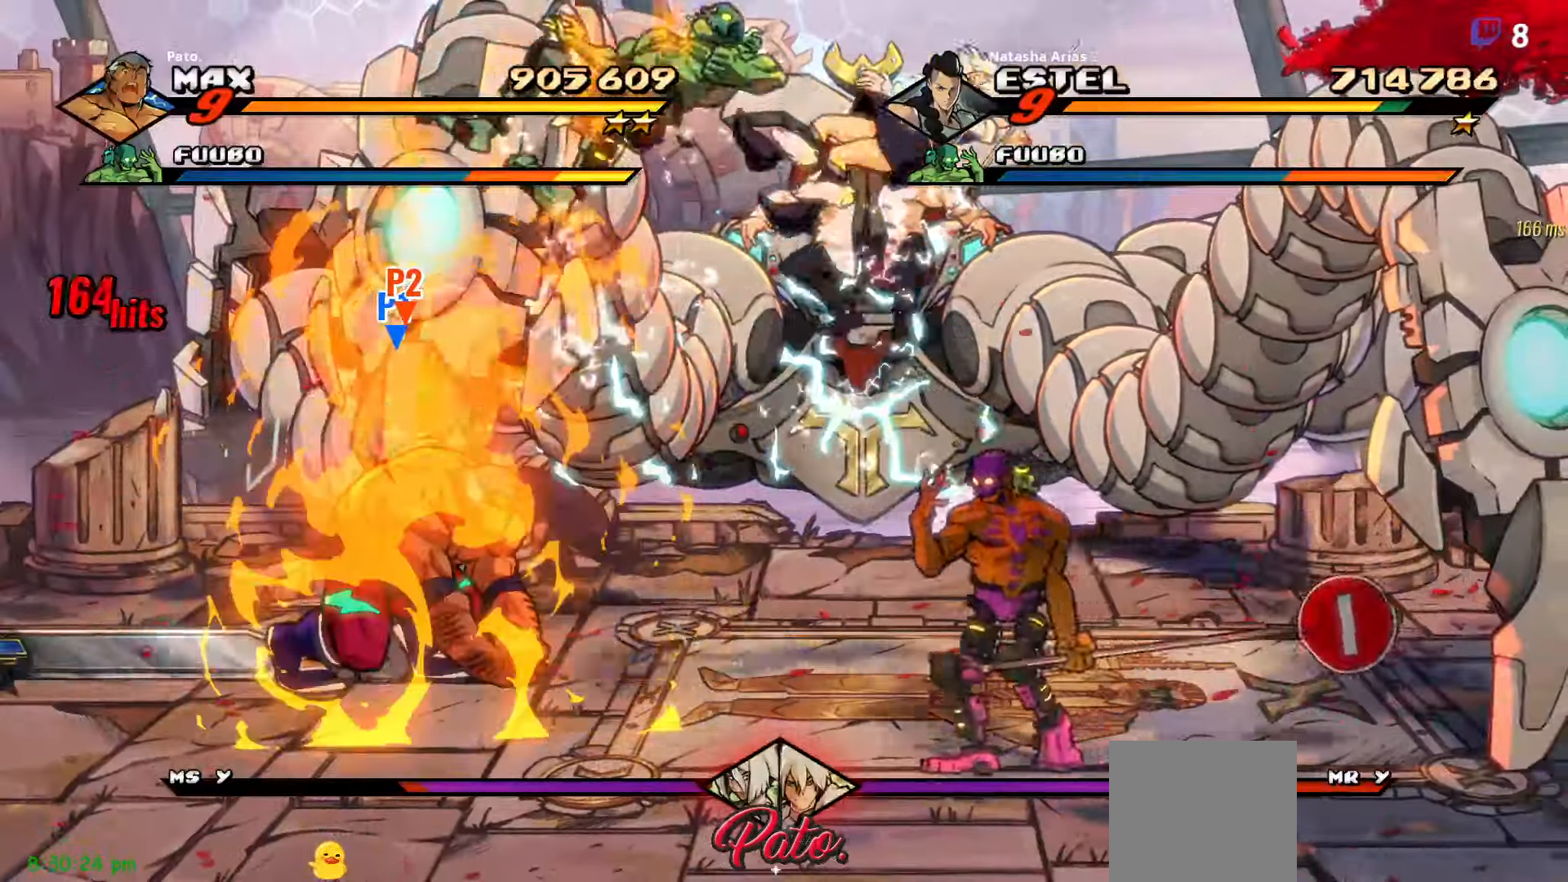
{"buttons": ["DPAD_LEFT"], "right_stick": "center", "events": [[17, "Y", "up"], [100, "Y", "down"], [167, "Y", "up"]]}
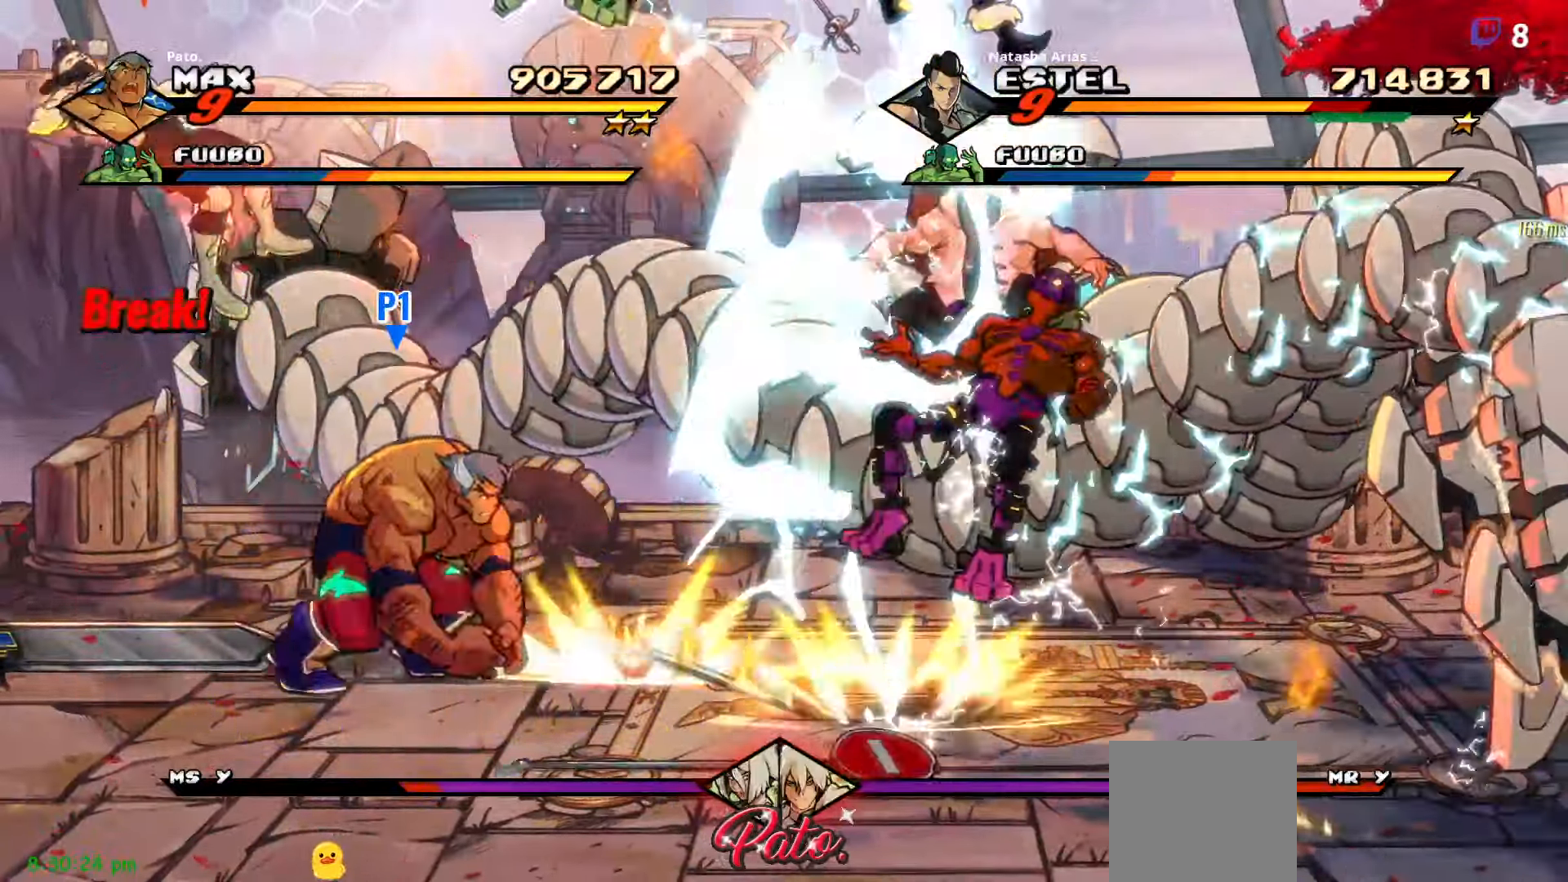
{"buttons": ["DPAD_LEFT"], "right_stick": "center", "events": []}
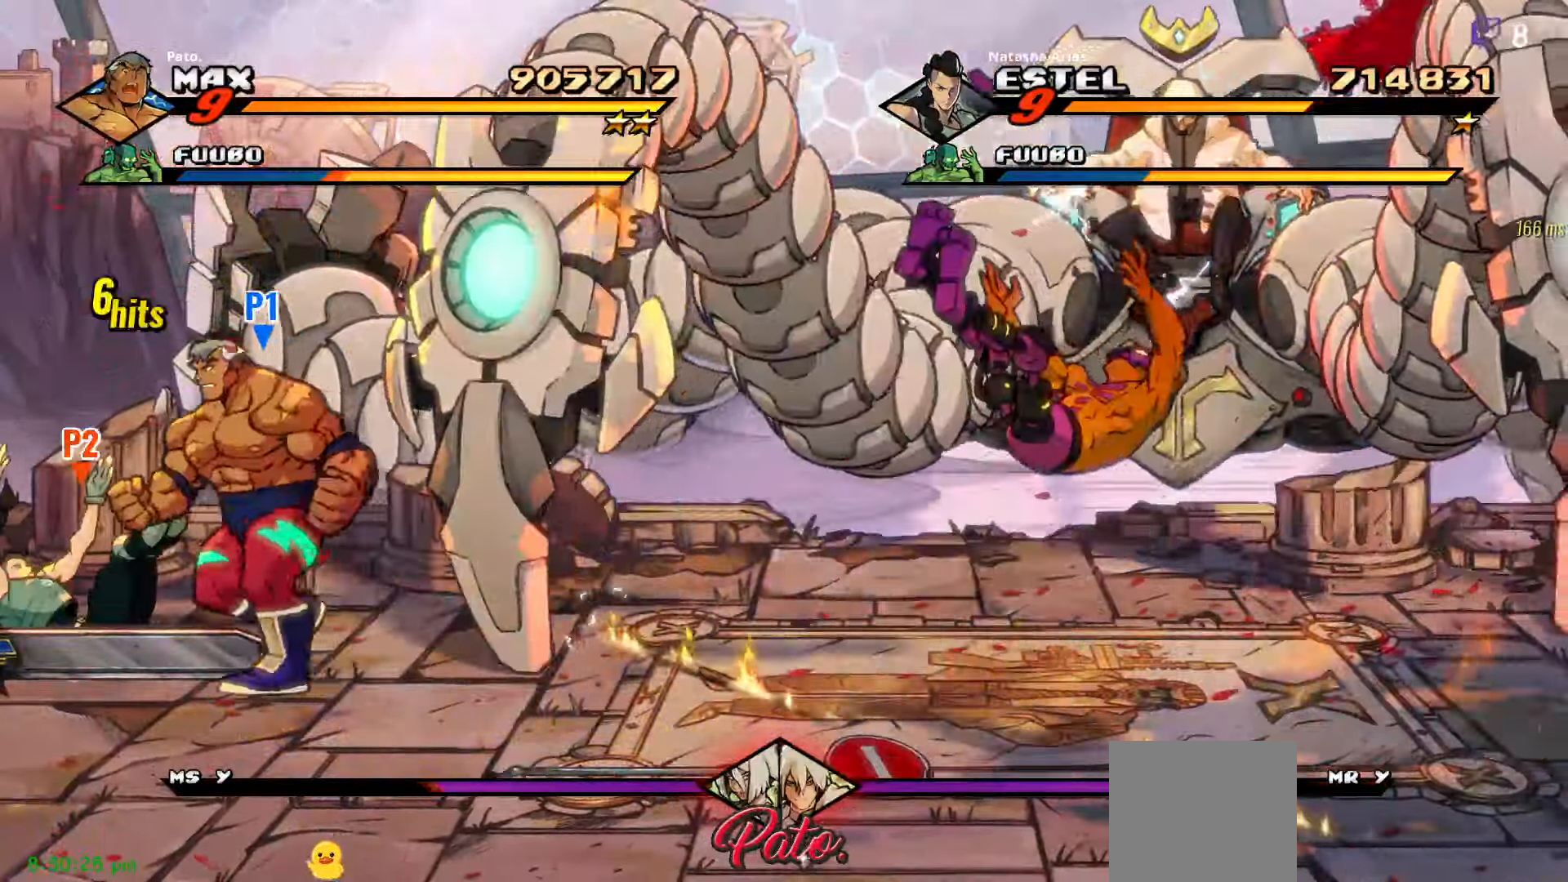
{"buttons": ["DPAD_DOWN", "DPAD_RIGHT"], "right_stick": "center"}
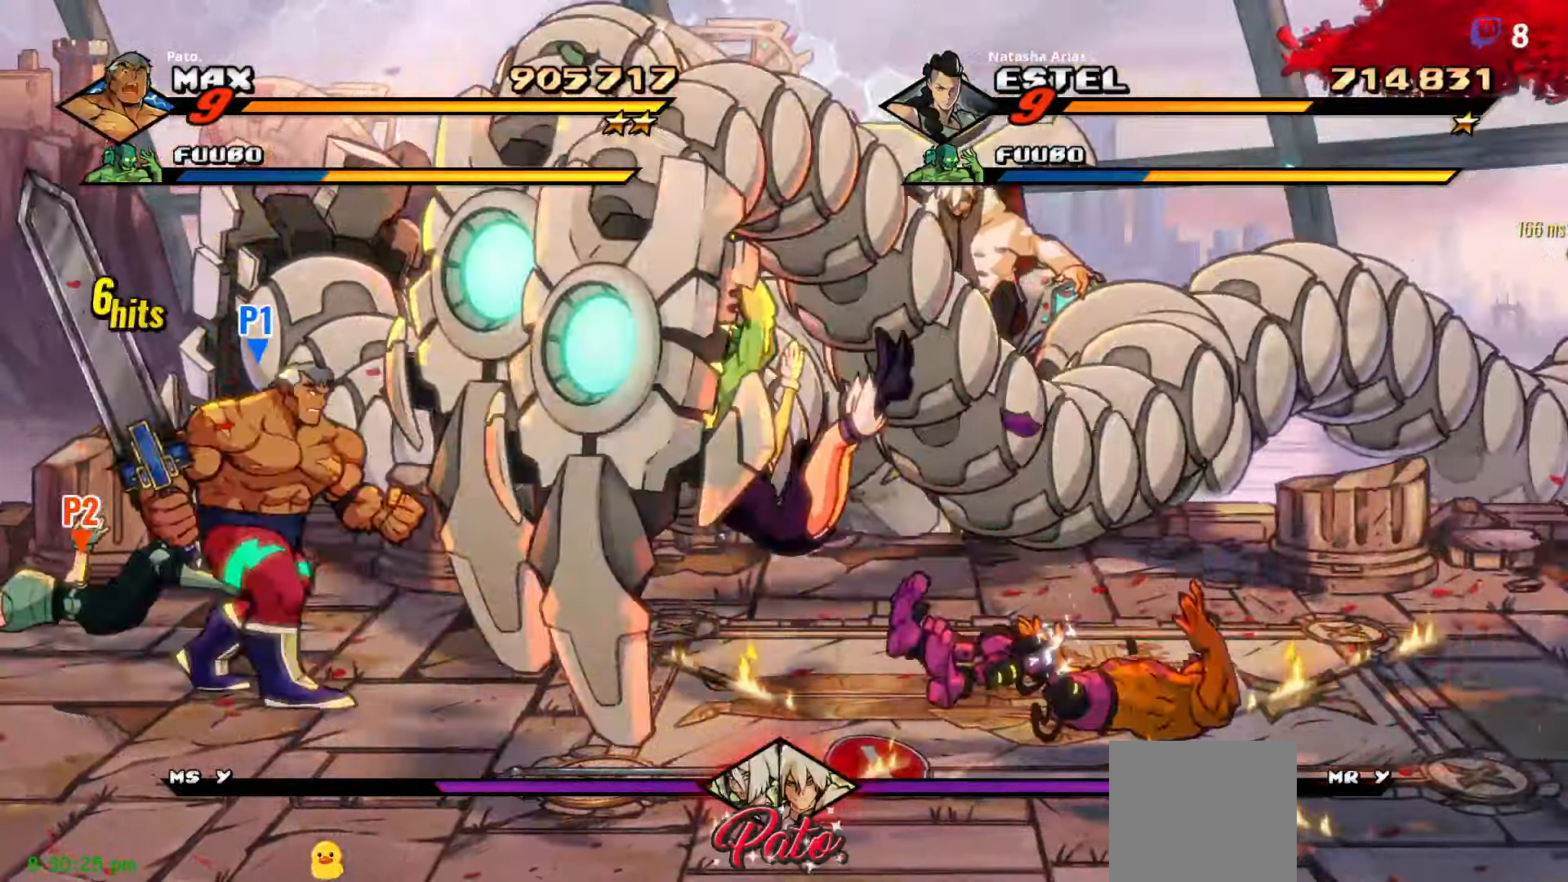
{"buttons": ["DPAD_RIGHT"], "right_stick": "center", "events": [[283, "DPAD_DOWN", "up"]]}
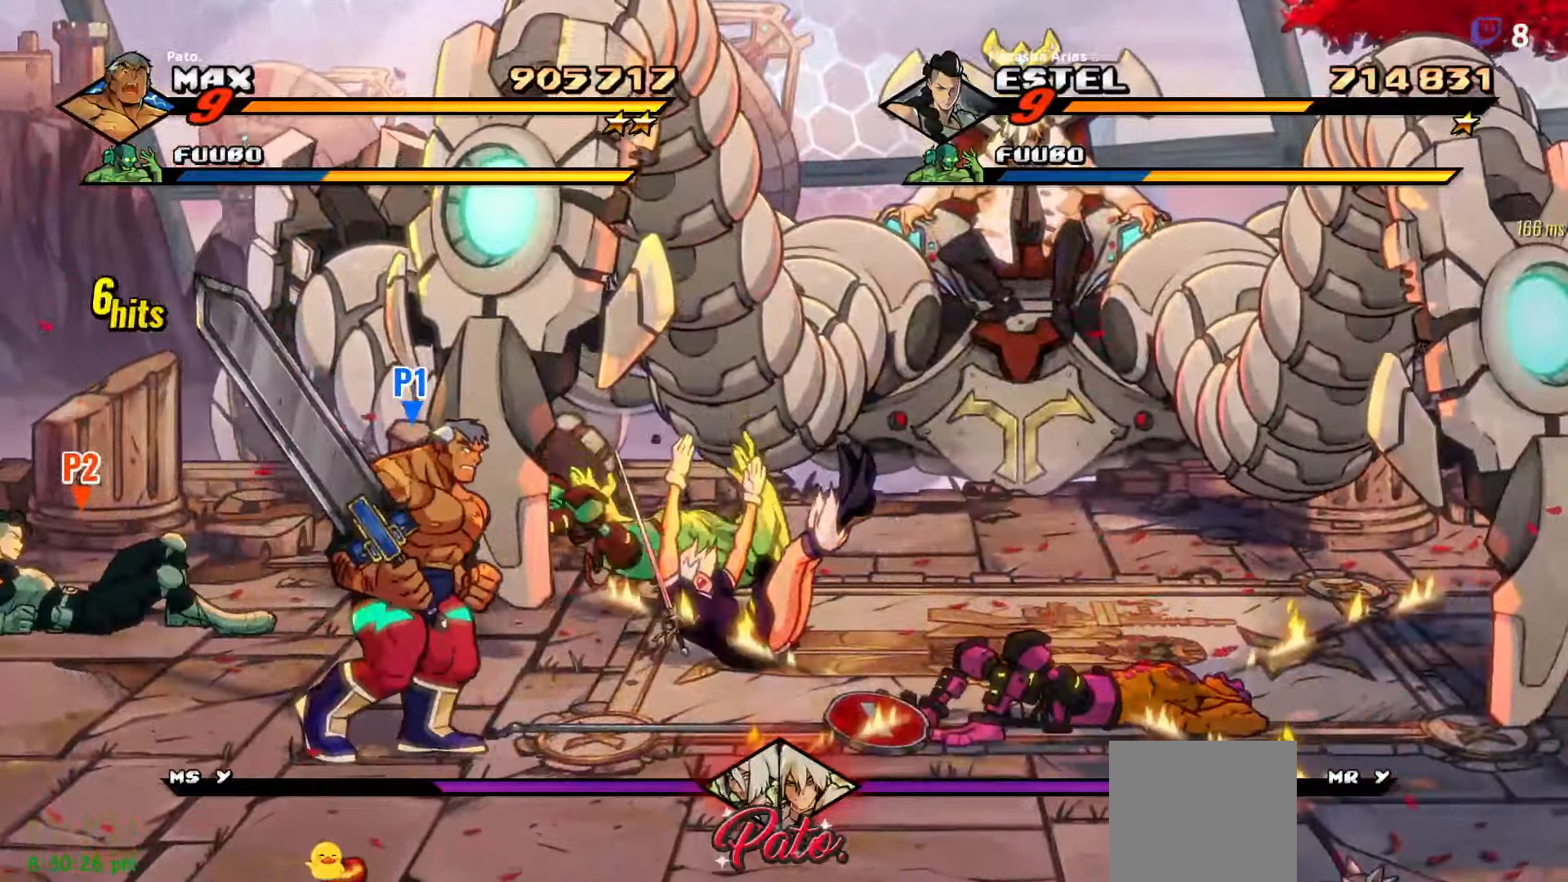
{"buttons": [], "right_stick": "center", "events": [[100, "DPAD_UP", "down"], [250, "DPAD_UP", "up"], [367, "DPAD_UP", "down"], [400, "DPAD_RIGHT", "up"], [467, "DPAD_UP", "up"]]}
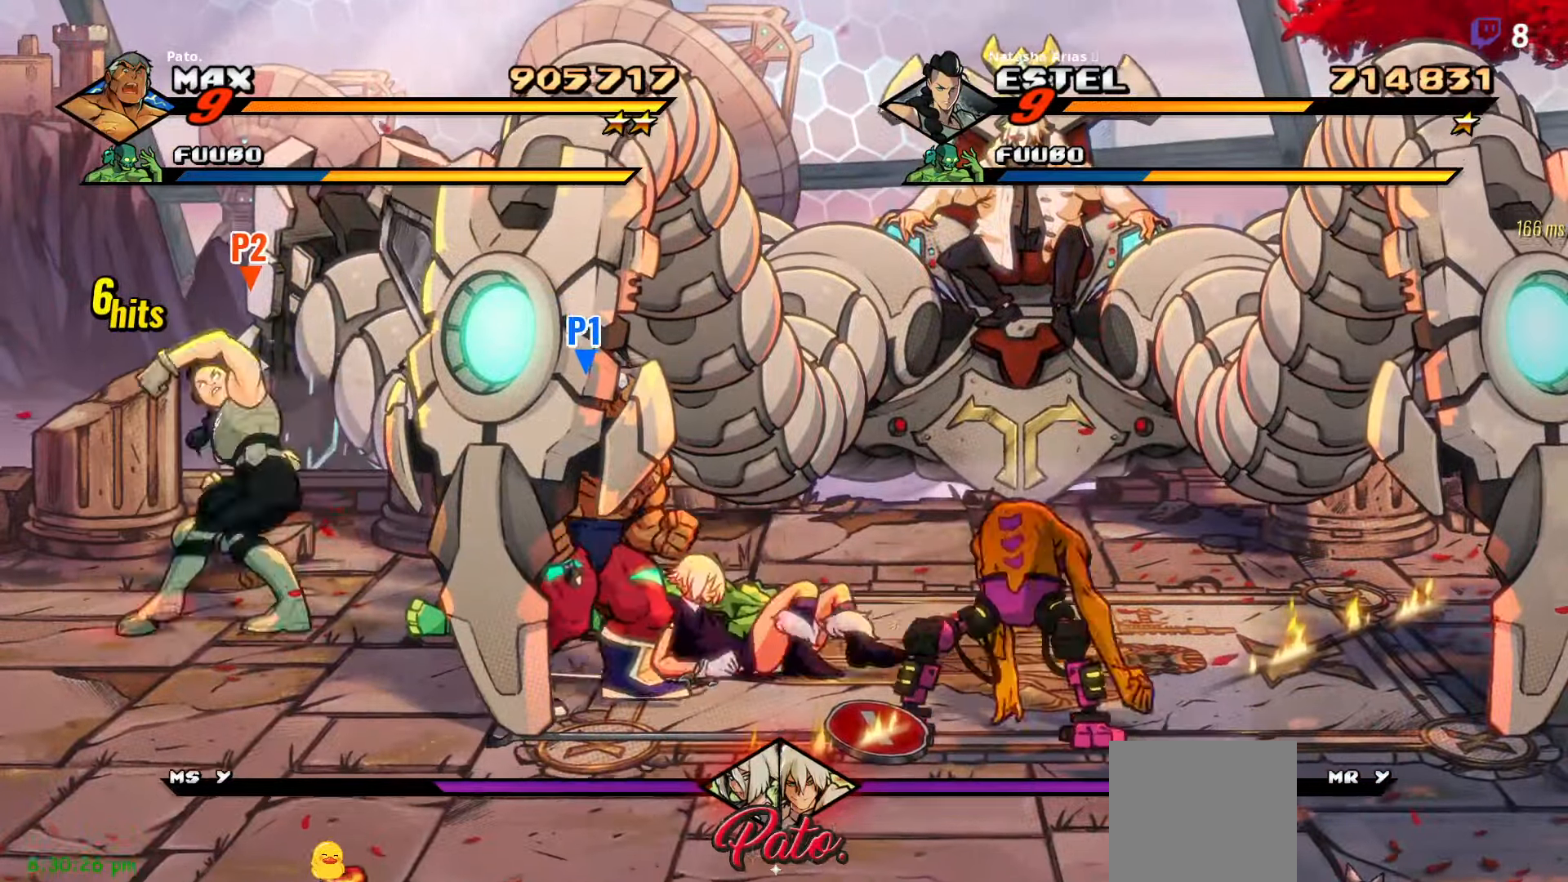
{"buttons": ["Y"], "right_stick": "center", "events": [[133, "Y", "down"], [183, "Y", "up"], [250, "Y", "down"], [333, "Y", "up"], [417, "Y", "down"]]}
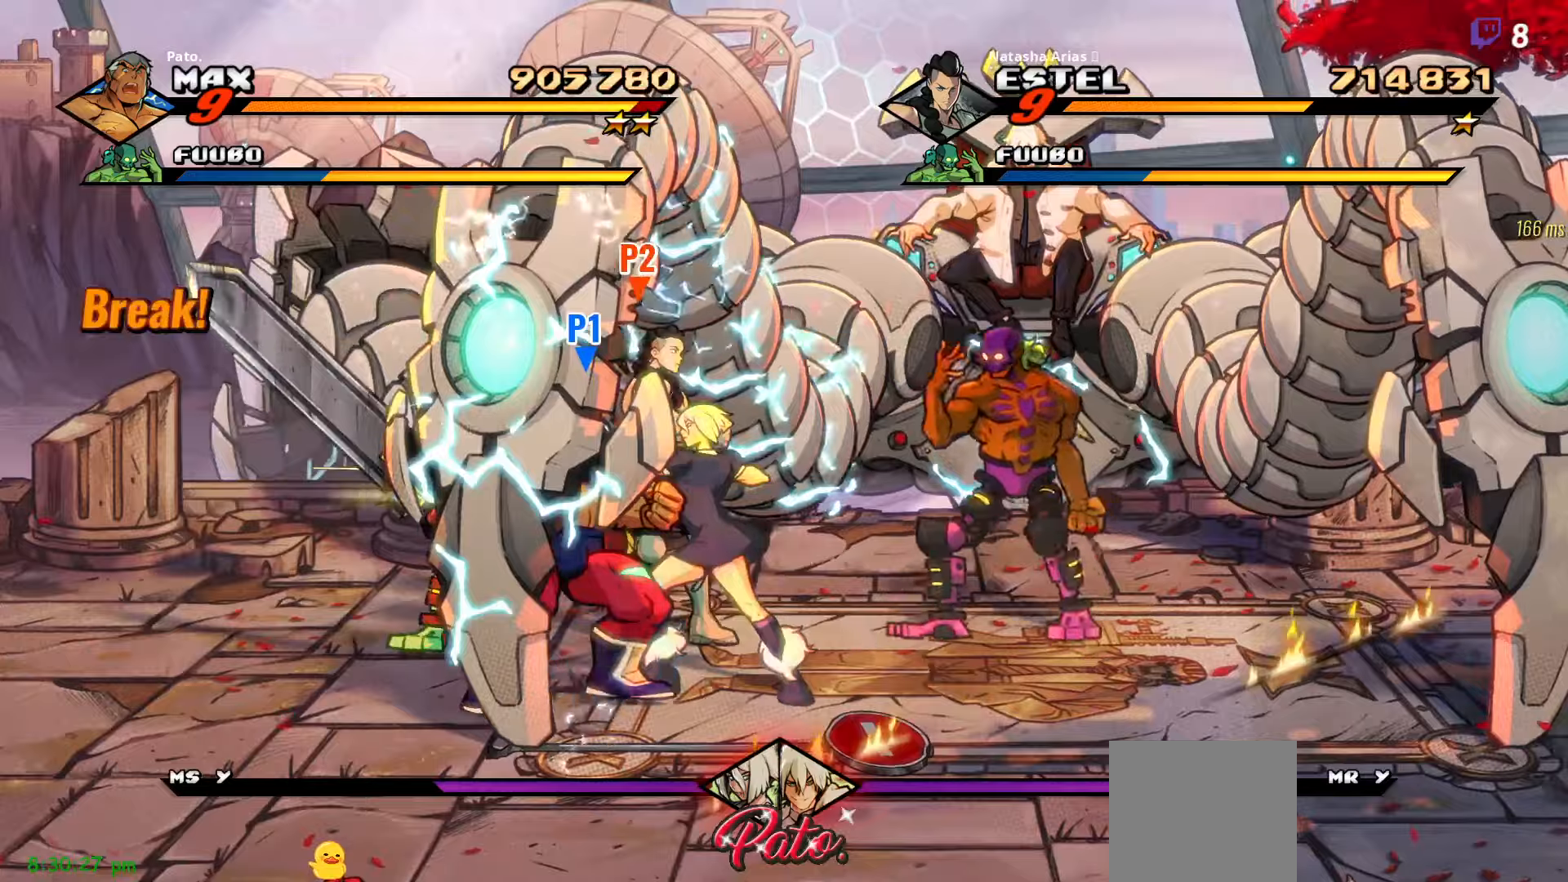
{"buttons": ["DPAD_UP", "DPAD_RIGHT"], "right_stick": "center", "events": [[17, "Y", "up"], [250, "DPAD_UP", "down"], [300, "DPAD_RIGHT", "down"]]}
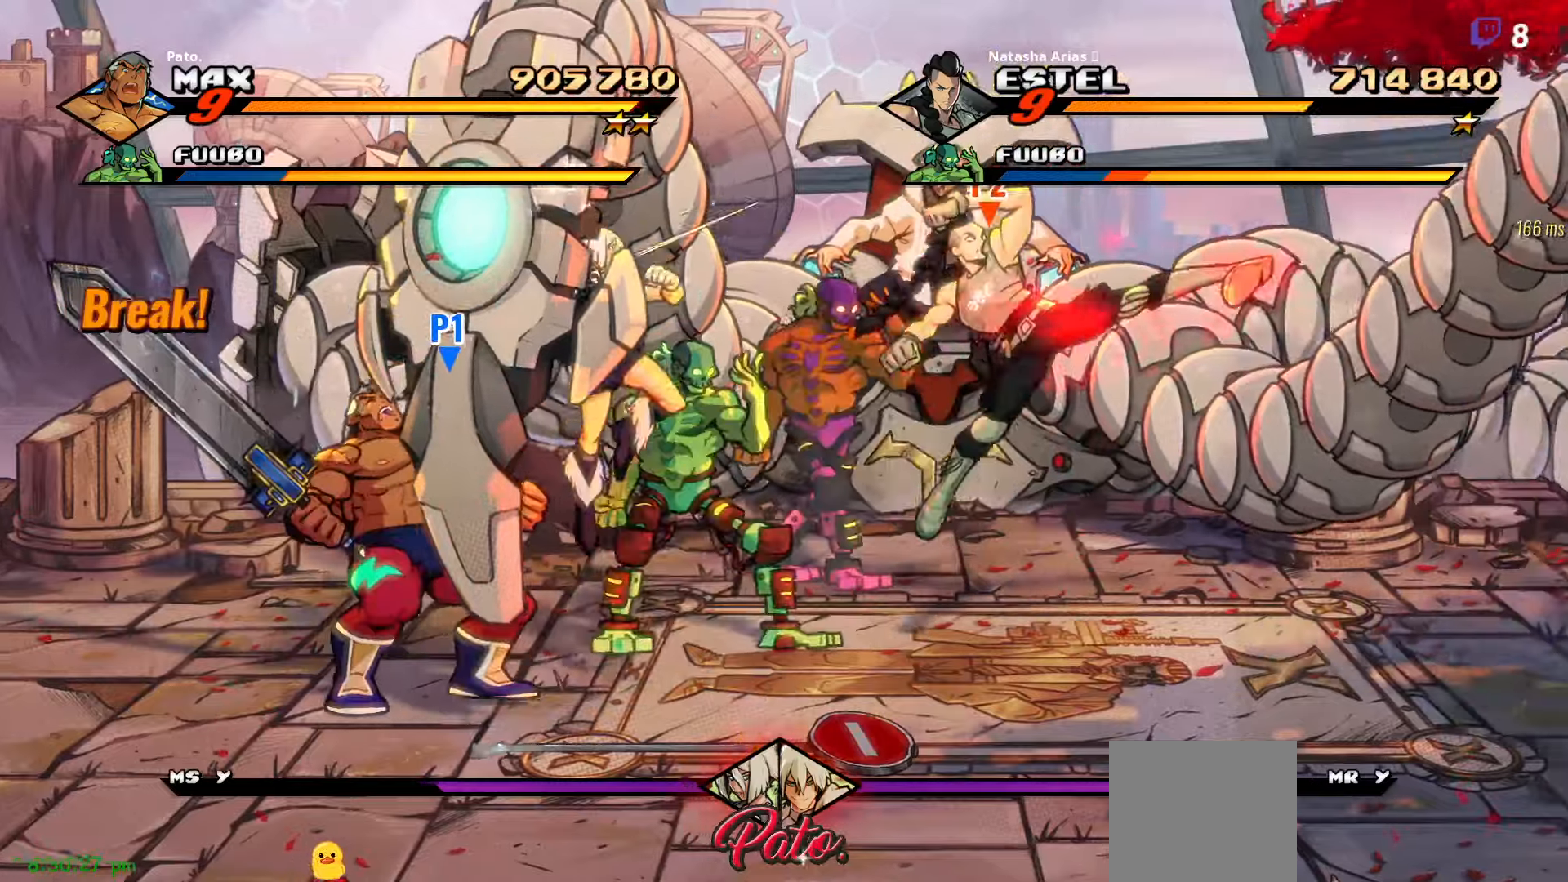
{"buttons": ["Y"], "right_stick": "center", "events": [[200, "DPAD_RIGHT", "up"], [367, "DPAD_UP", "up"], [384, "DPAD_RIGHT", "down"], [484, "DPAD_RIGHT", "up"], [484, "Y", "down"]]}
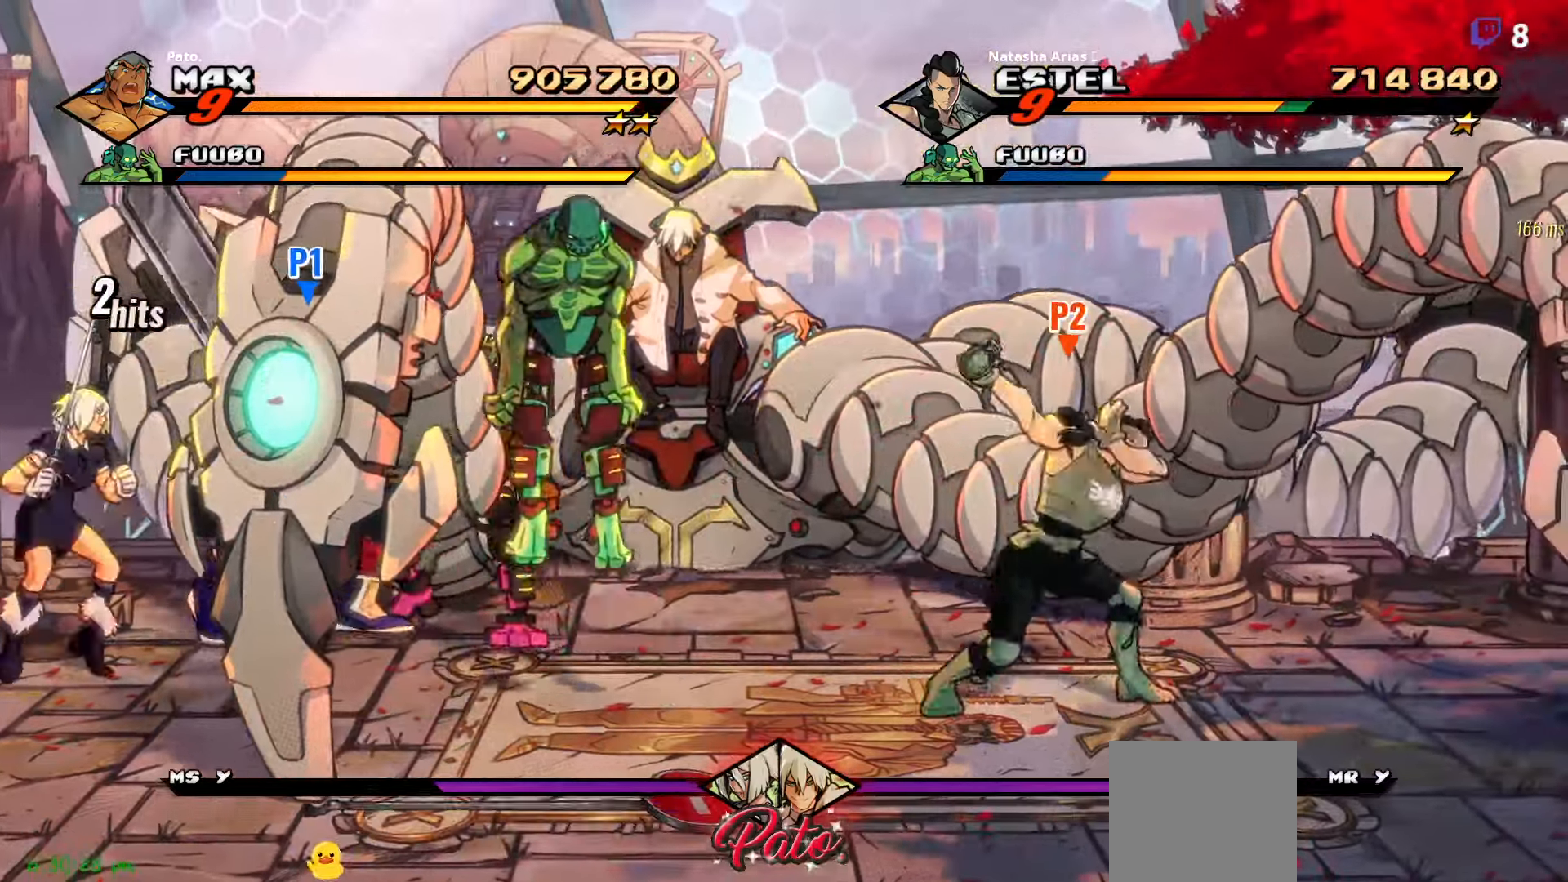
{"buttons": ["DPAD_RIGHT"], "right_stick": "center", "events": [[50, "Y", "up"], [134, "Y", "down"], [184, "DPAD_RIGHT", "down"], [217, "Y", "up"], [250, "Y", "down"], [334, "Y", "up"]]}
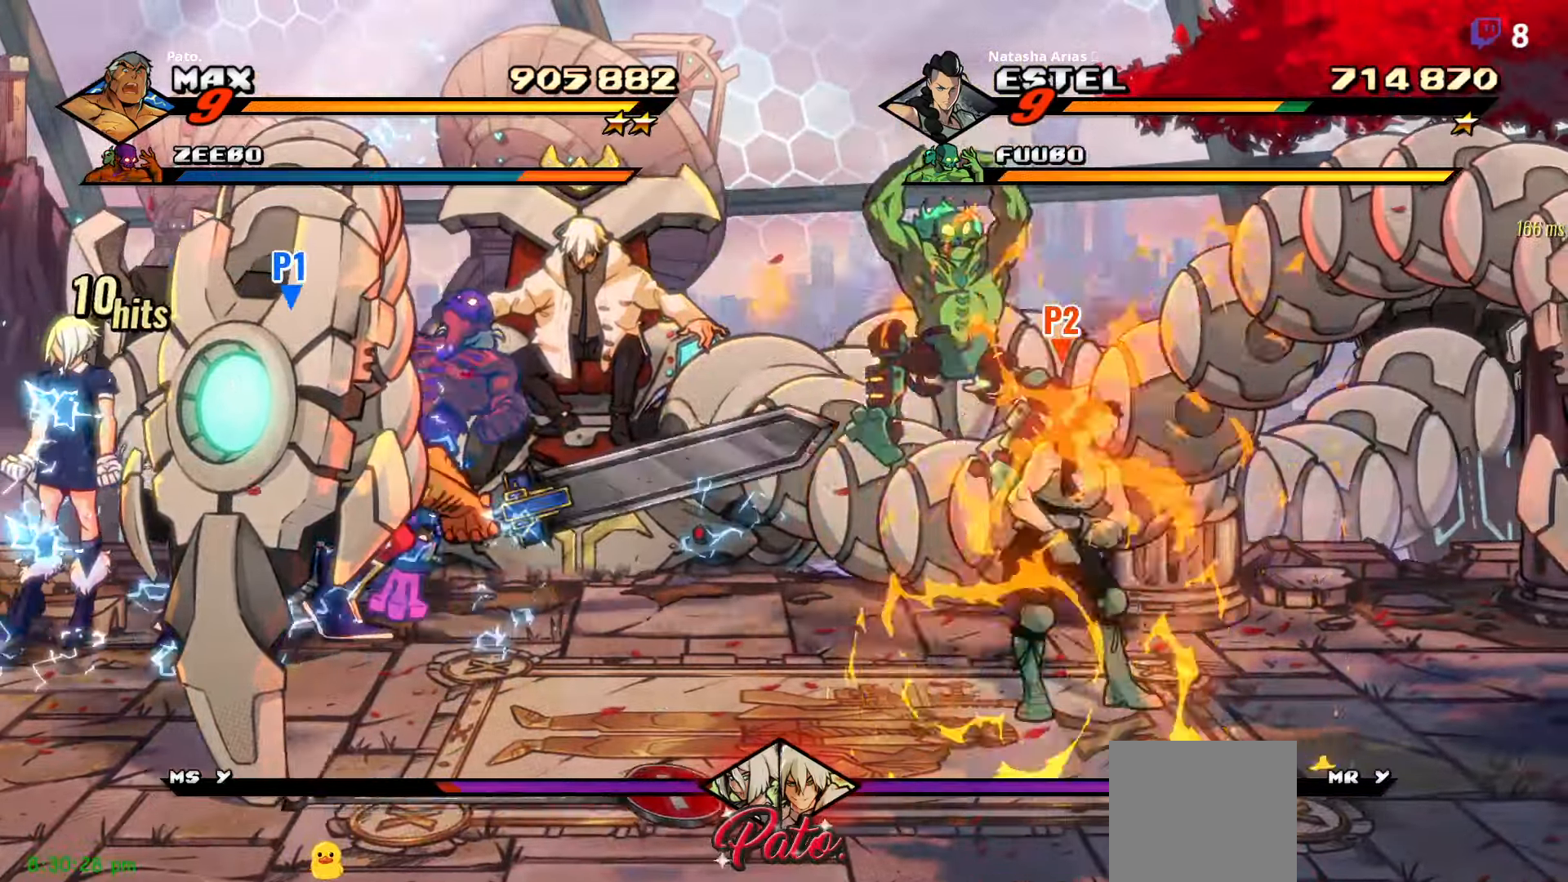
{"buttons": ["DPAD_RIGHT"], "right_stick": "center", "events": [[117, "DPAD_DOWN", "down"], [300, "B", "down"], [317, "DPAD_DOWN", "up"], [350, "B", "up"], [417, "B", "down"], [467, "B", "up"]]}
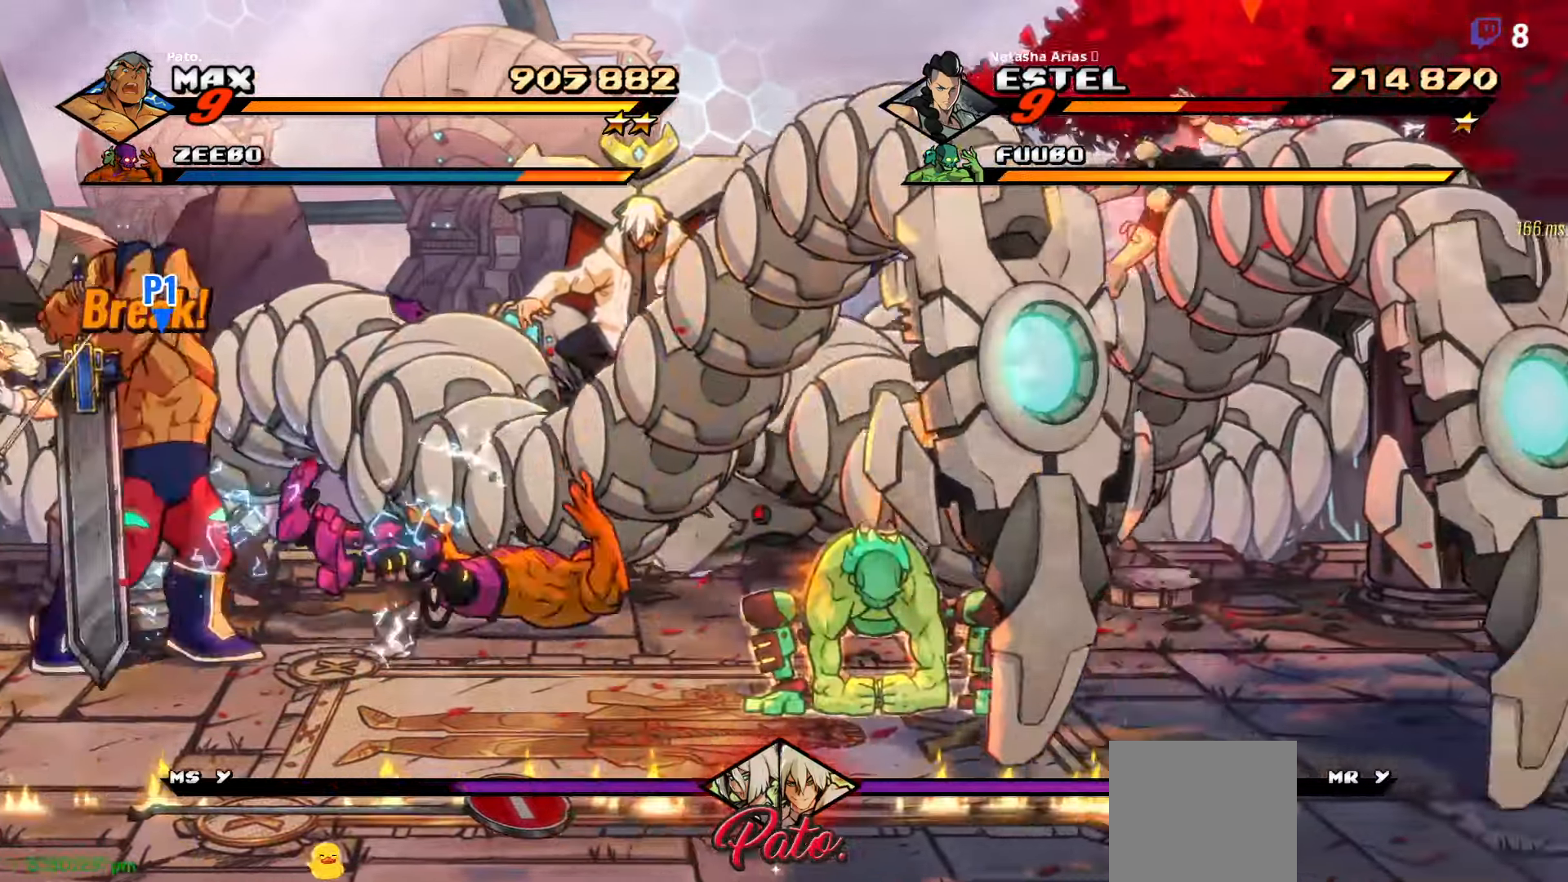
{"buttons": [], "right_stick": "center"}
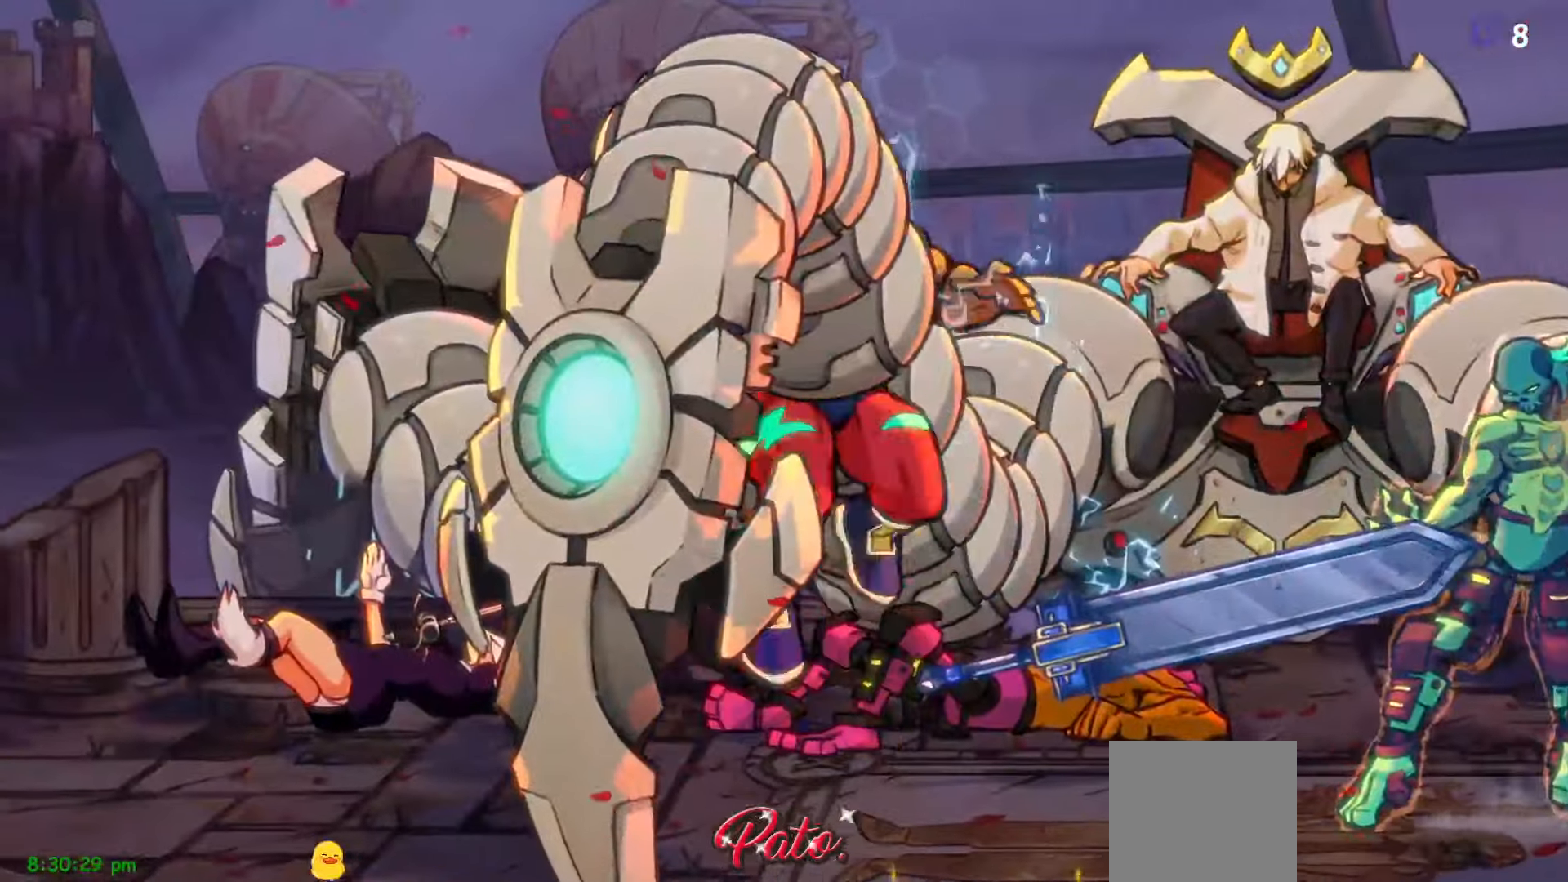
{"buttons": ["DPAD_RIGHT"], "right_stick": "center", "events": [[250, "DPAD_RIGHT", "down"]]}
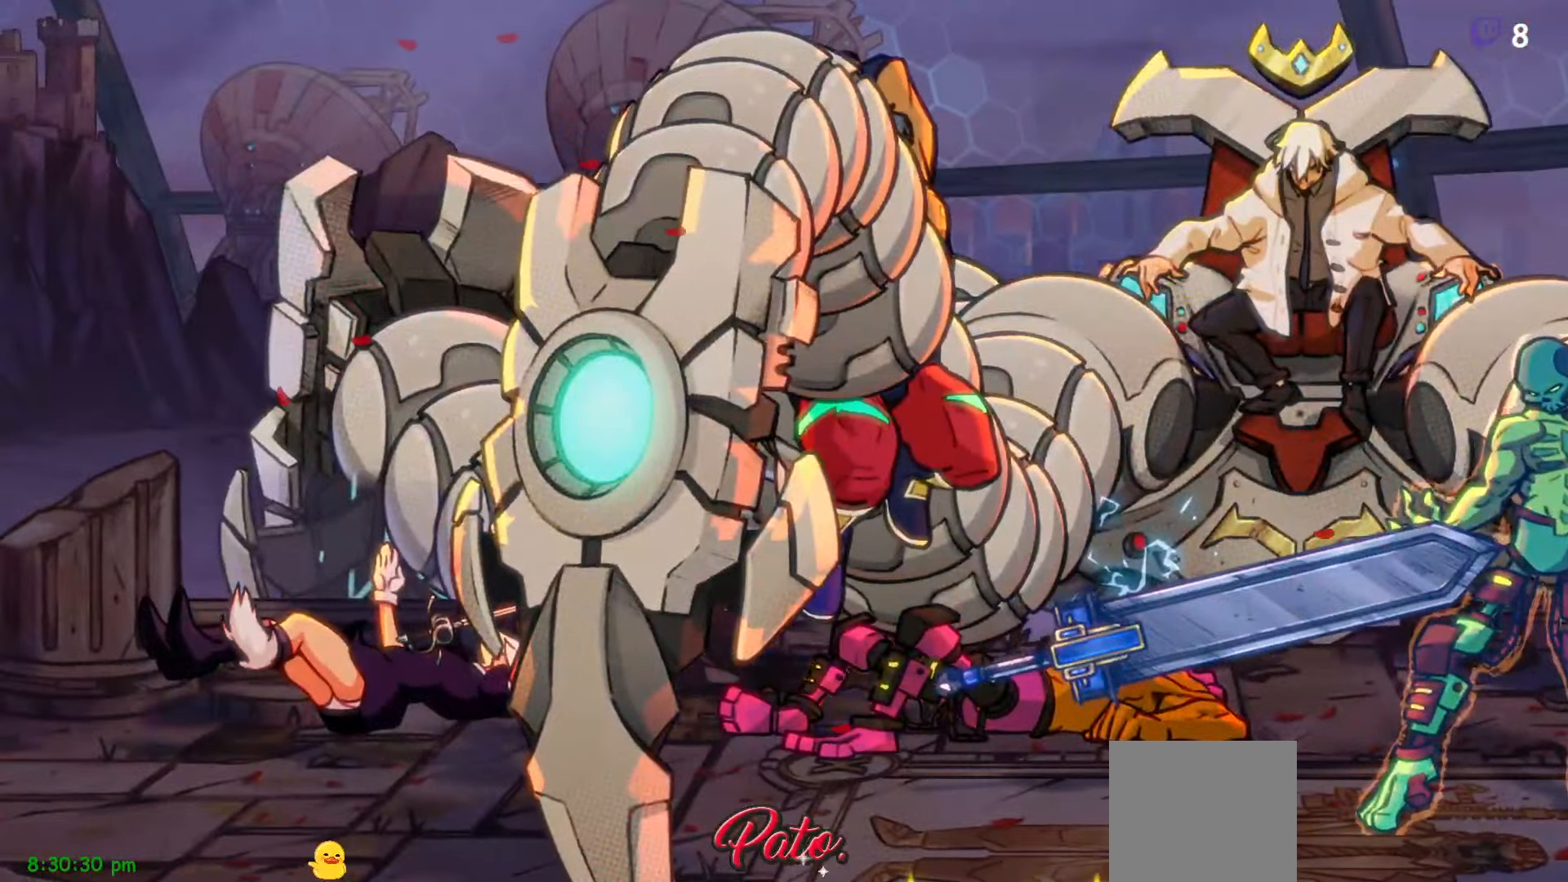
{"buttons": ["DPAD_DOWN", "DPAD_RIGHT"], "right_stick": "center", "events": [[34, "DPAD_RIGHT", "up"], [234, "DPAD_RIGHT", "down"], [417, "DPAD_DOWN", "down"]]}
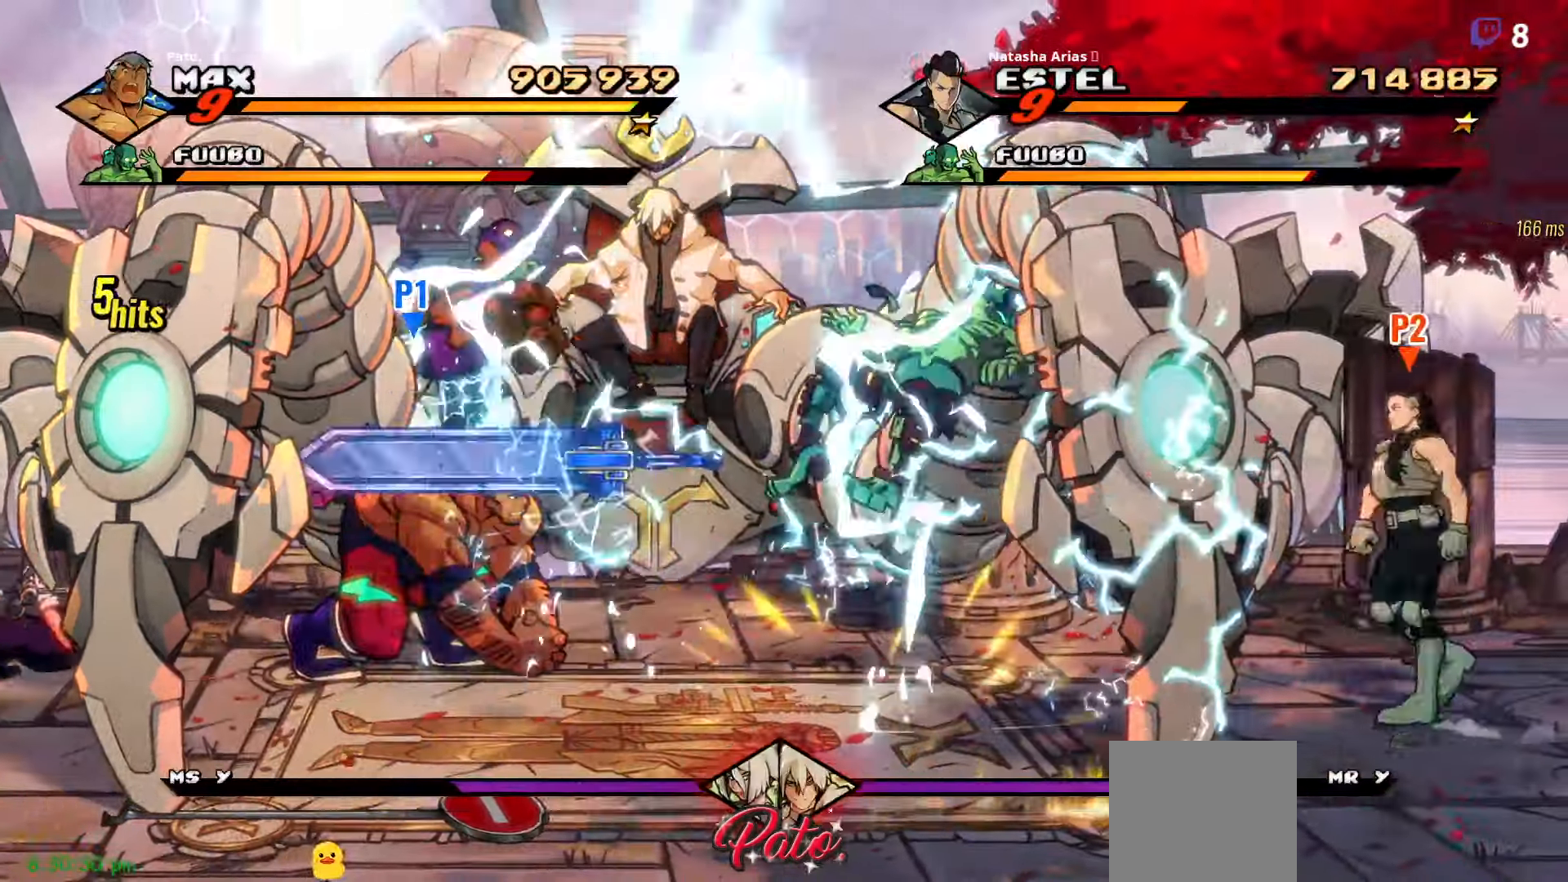
{"buttons": ["DPAD_DOWN", "DPAD_RIGHT"], "right_stick": "center", "events": []}